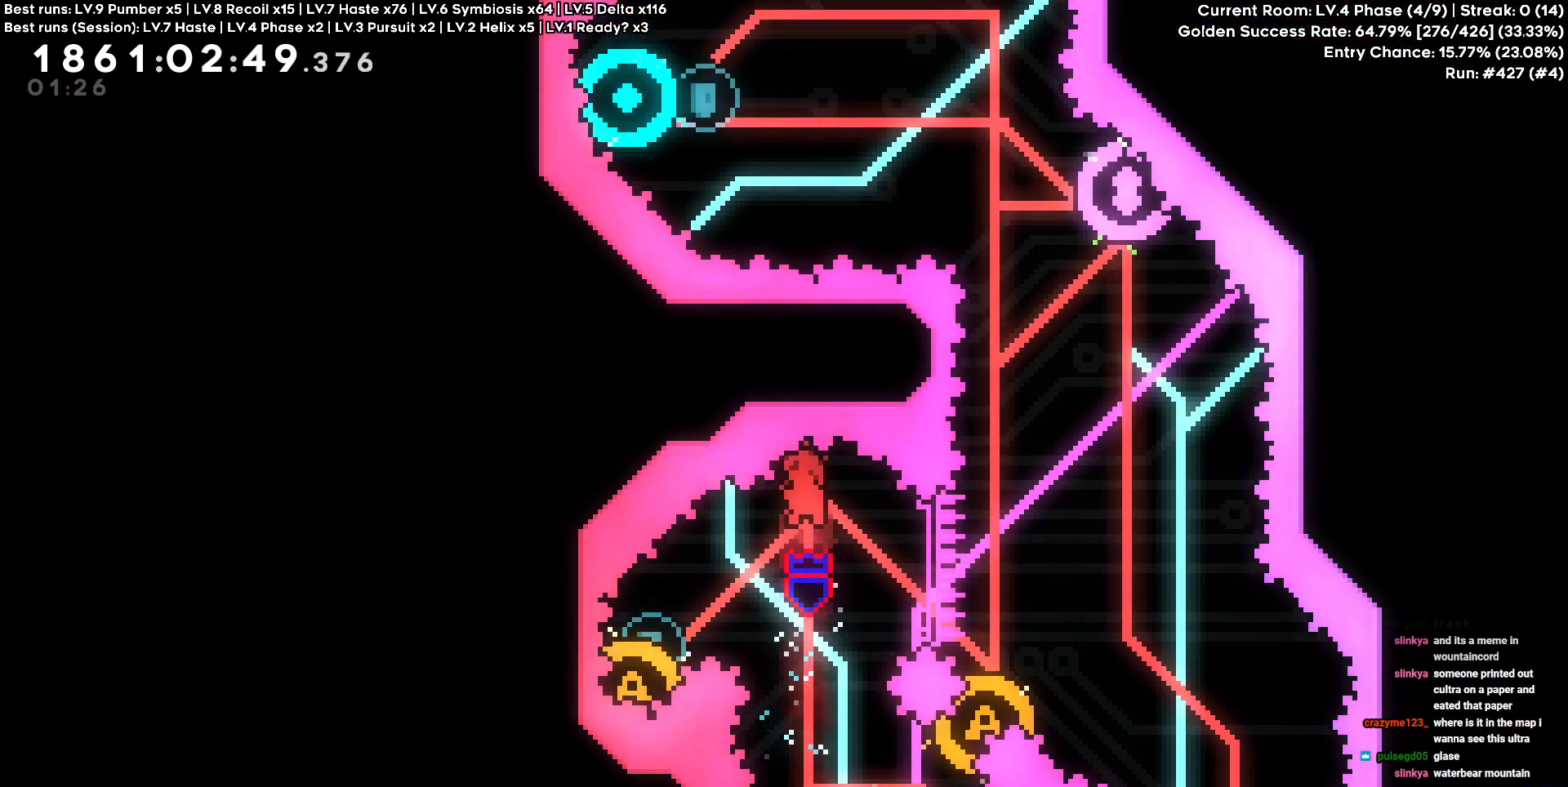
Gameplay with keyboard and mouse; each line is a JSON object with the keys held at the frame after it. "events" lists presses ("down") and releases ("up") of "a", "d", "s" and "w" between this image and that frame as [ms after this image, input, new state], when the widget could be followed in between. No other keys are recorded. Mouse buttons are not recorded. Not read: mouse_move.
{"keys": [], "events": [[67, "a", "down"], [67, "s", "down"], [300, "a", "up"], [300, "s", "up"]]}
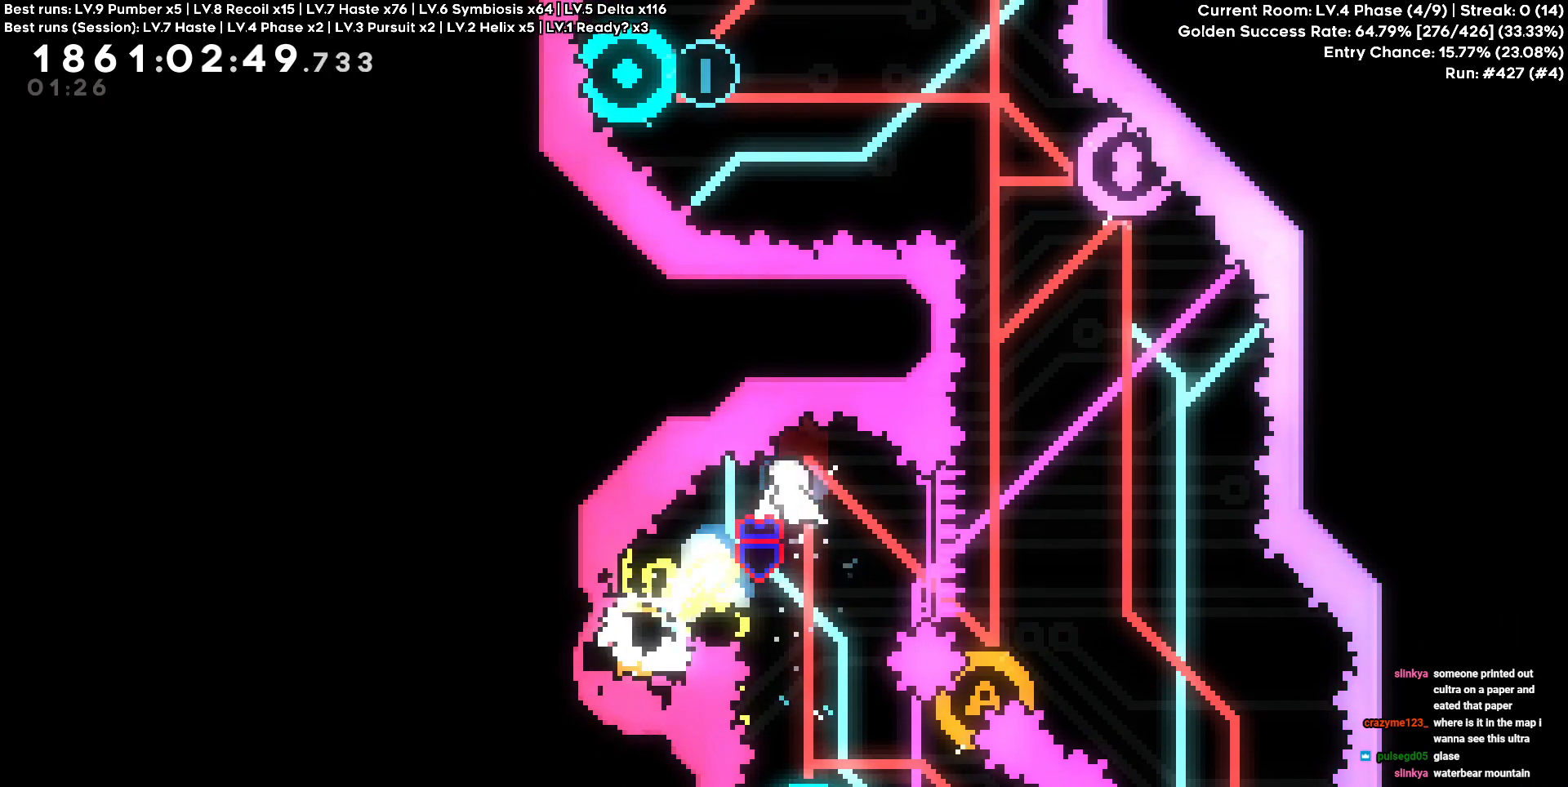
{"keys": ["s"]}
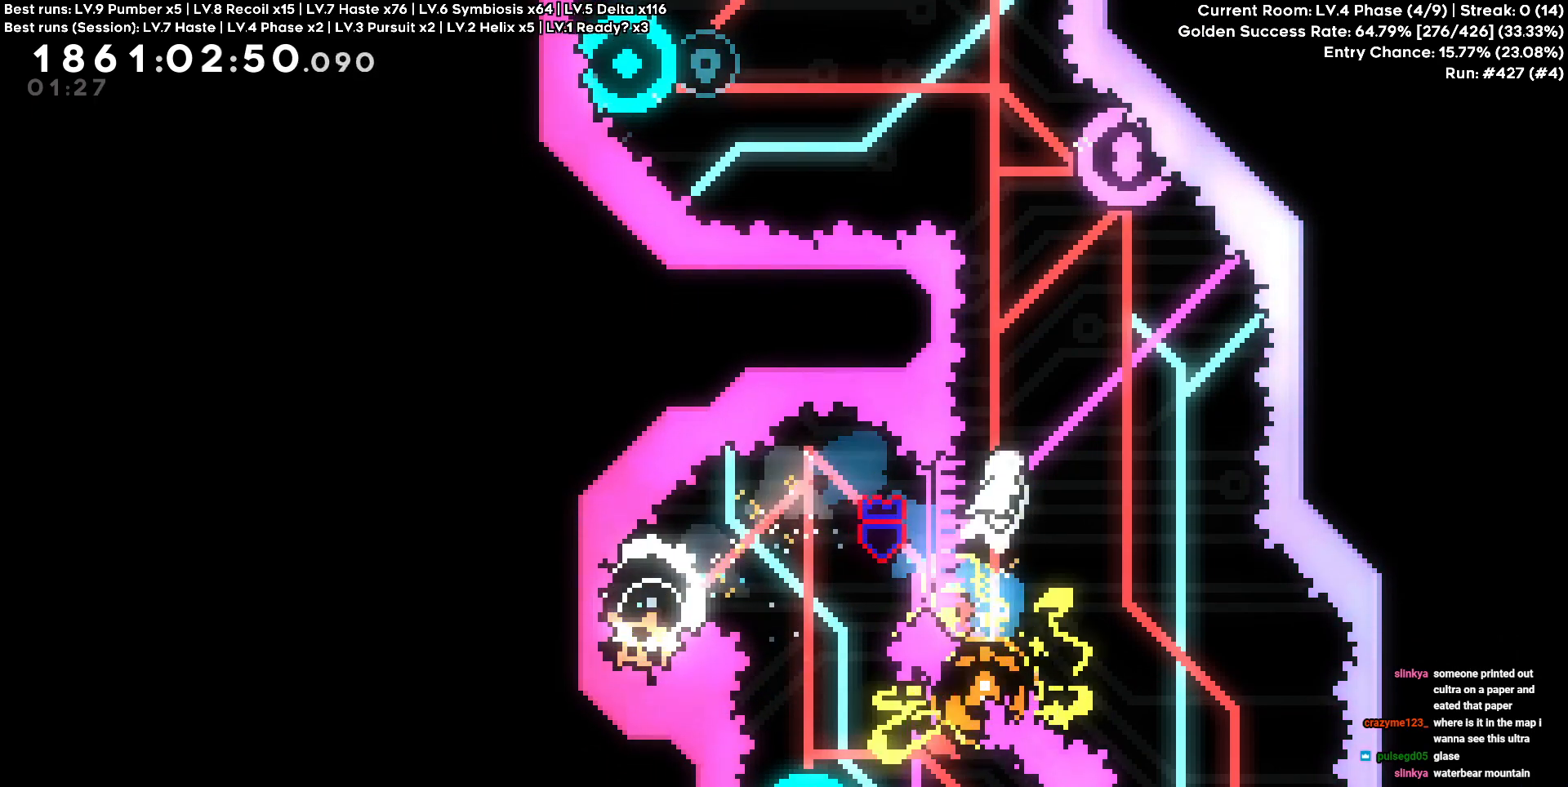
{"keys": [], "events": [[17, "s", "up"], [283, "d", "down"], [383, "d", "up"]]}
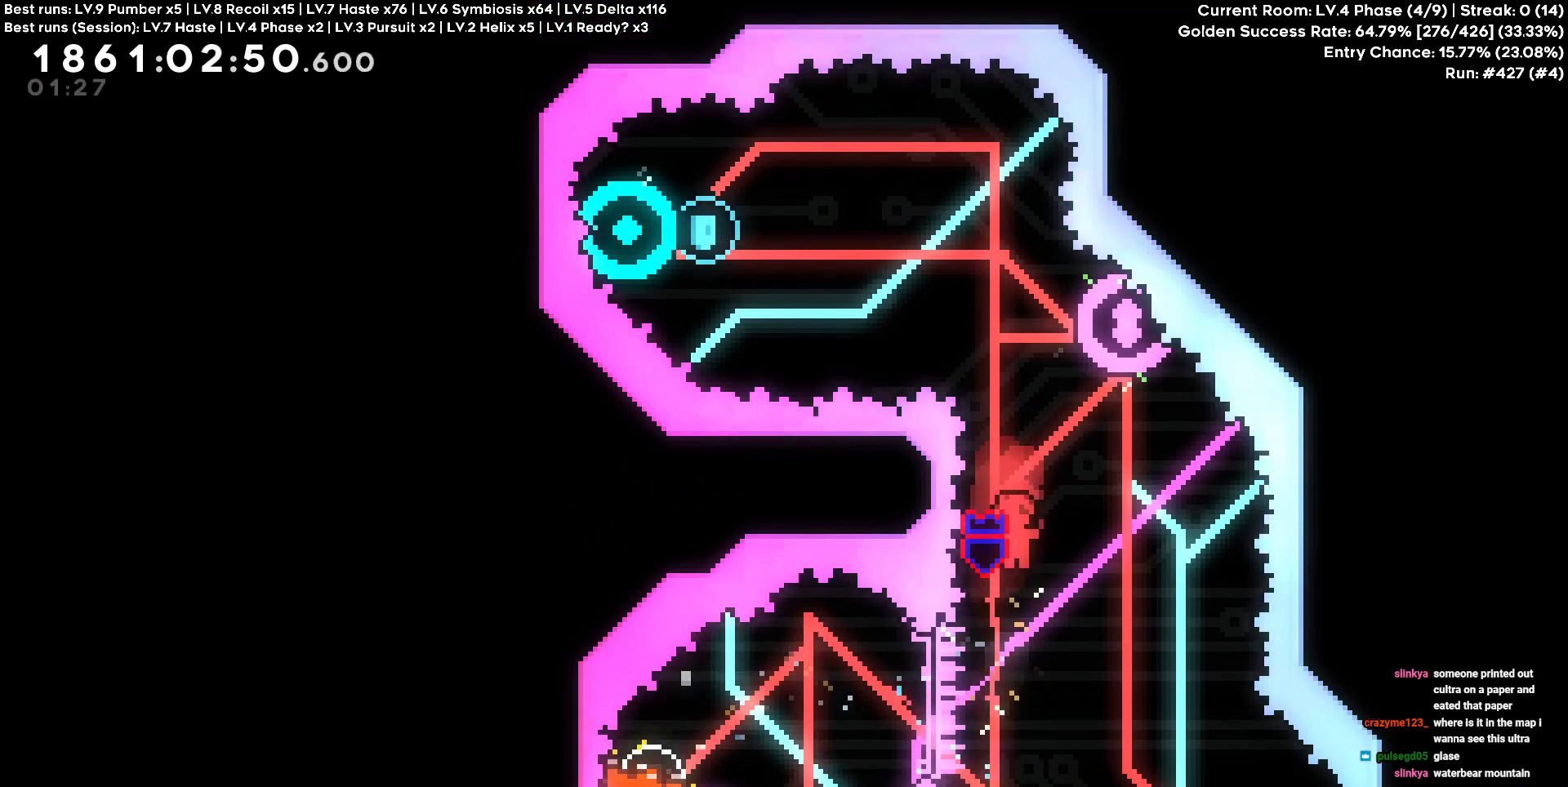
{"keys": ["d"], "events": [[17, "w", "down"], [350, "d", "down"], [350, "w", "up"]]}
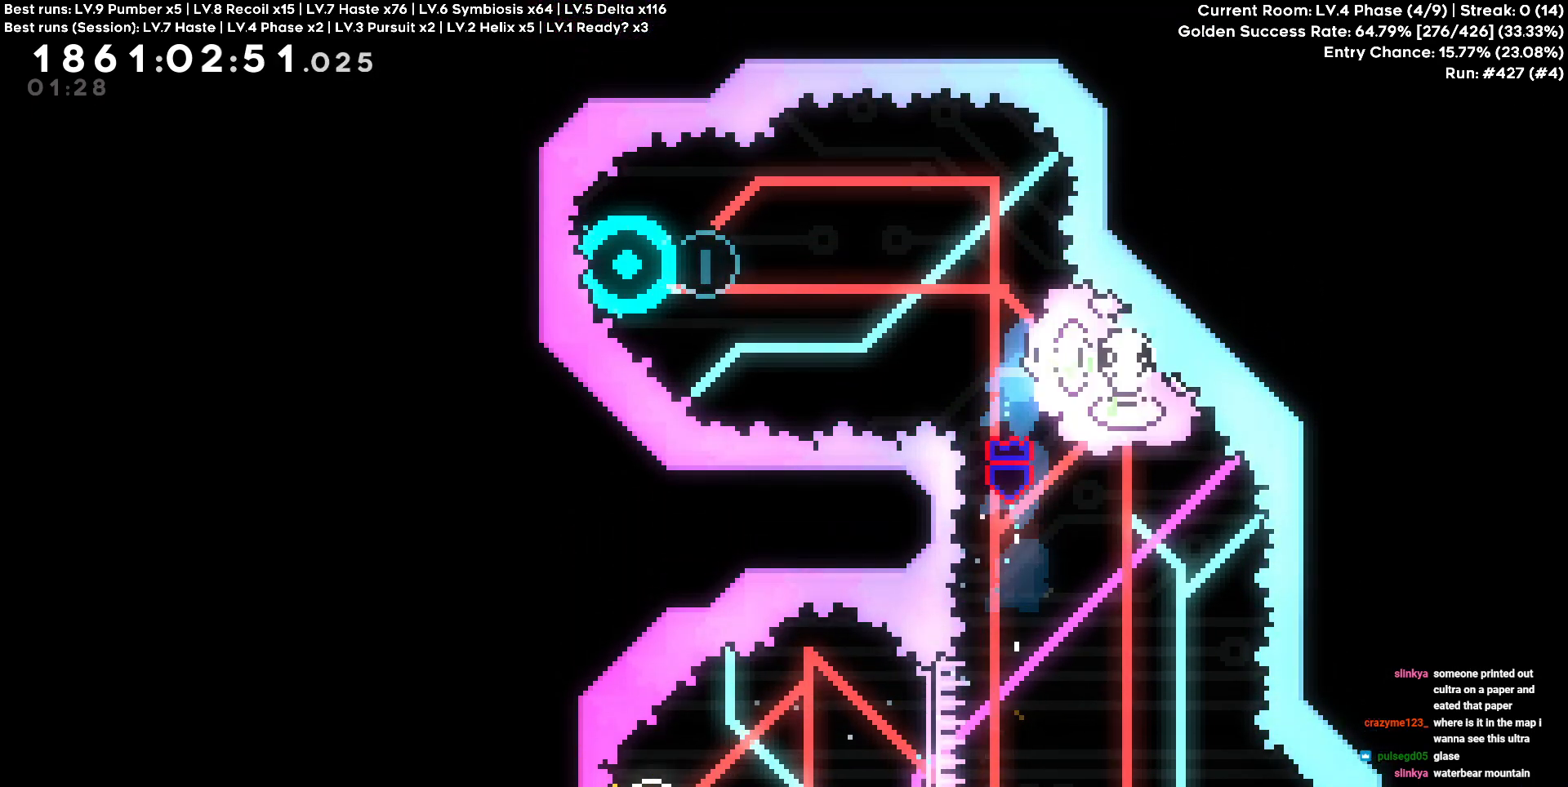
{"keys": [], "events": [[183, "d", "up"], [367, "d", "down"], [500, "d", "up"]]}
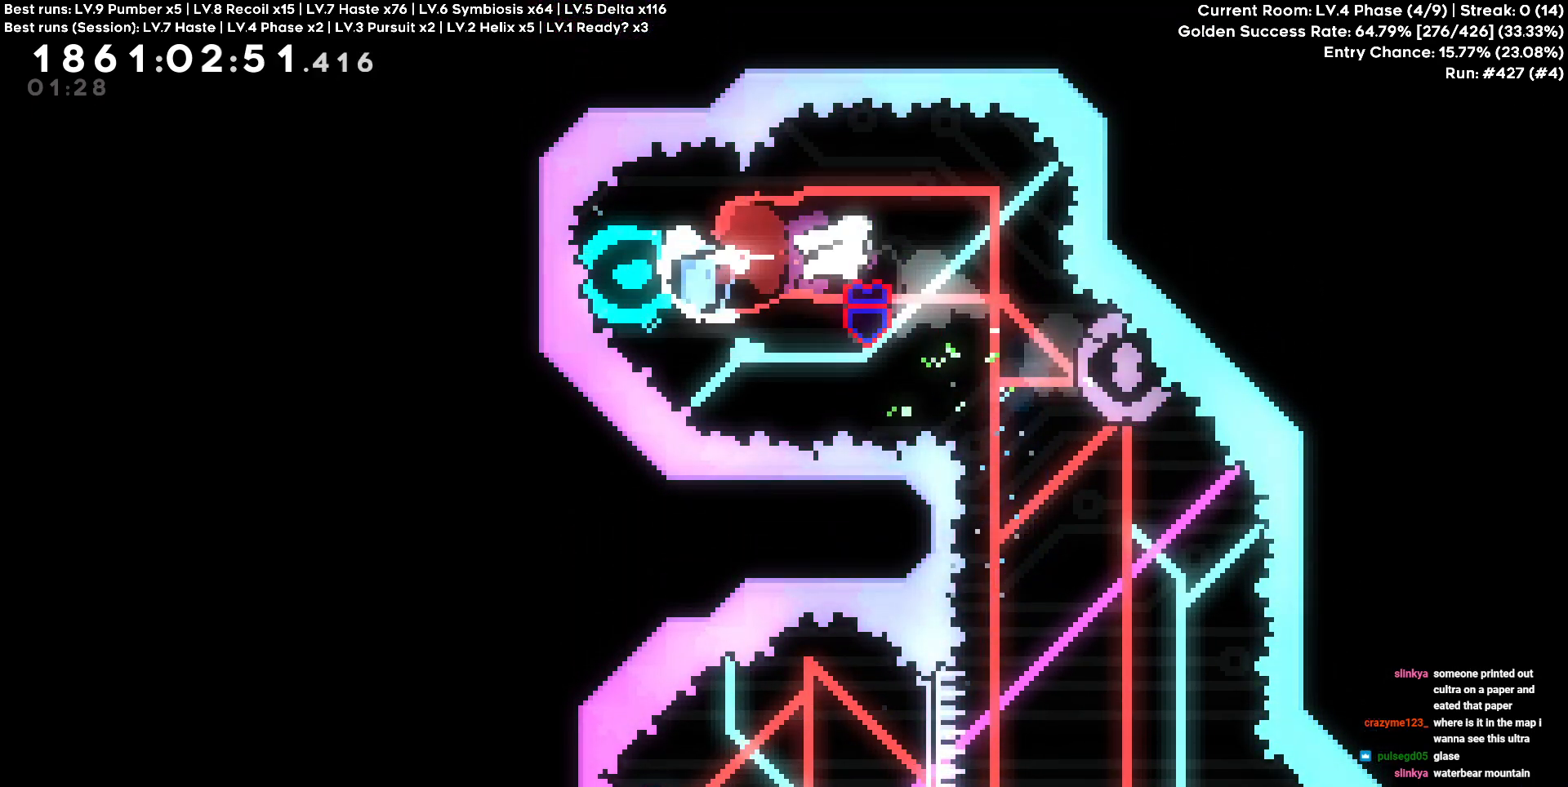
{"keys": ["d"], "events": [[433, "d", "down"]]}
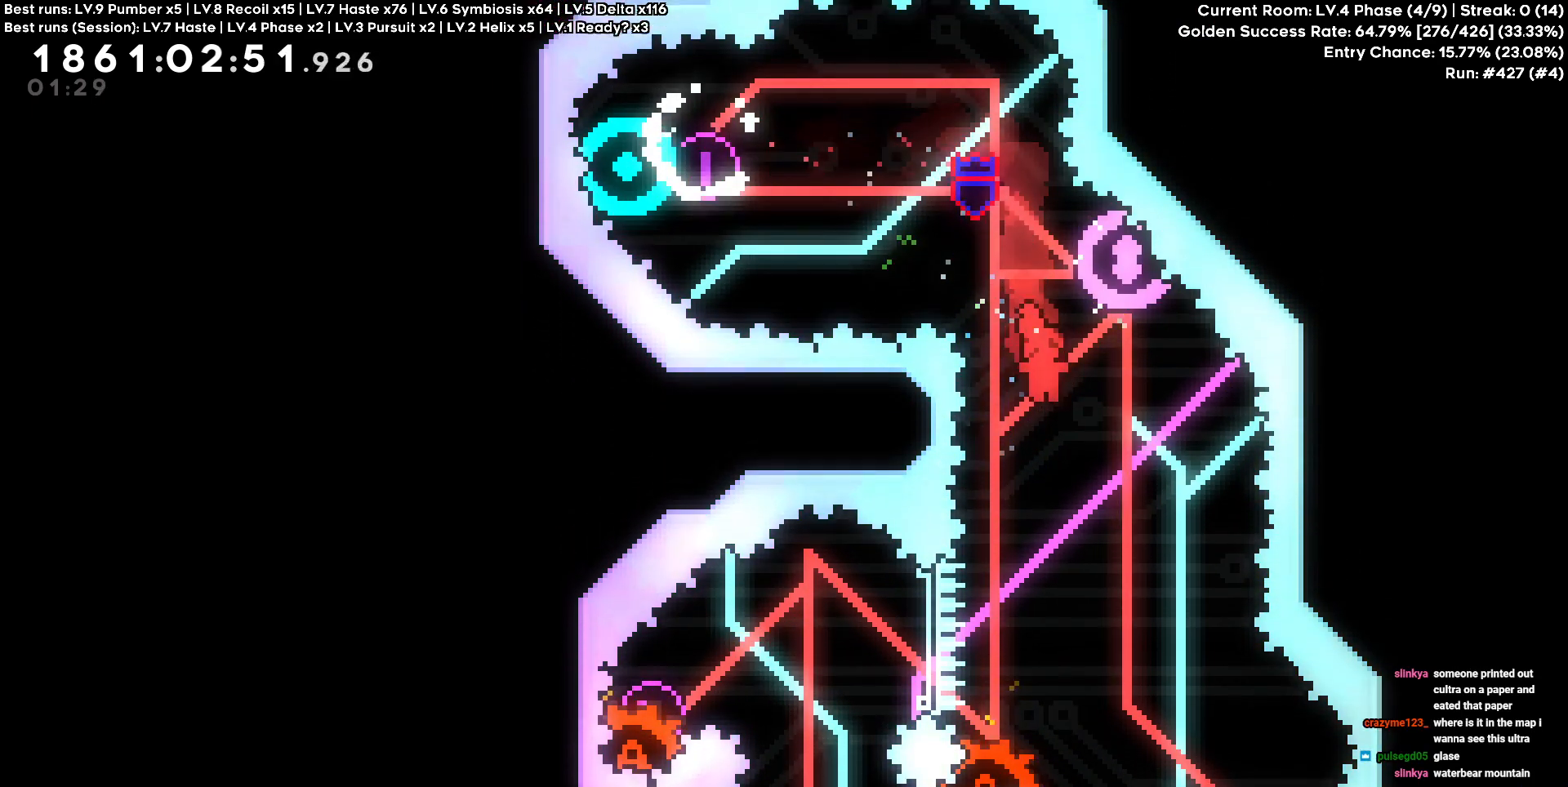
{"keys": ["w"], "events": [[200, "w", "down"], [217, "d", "up"]]}
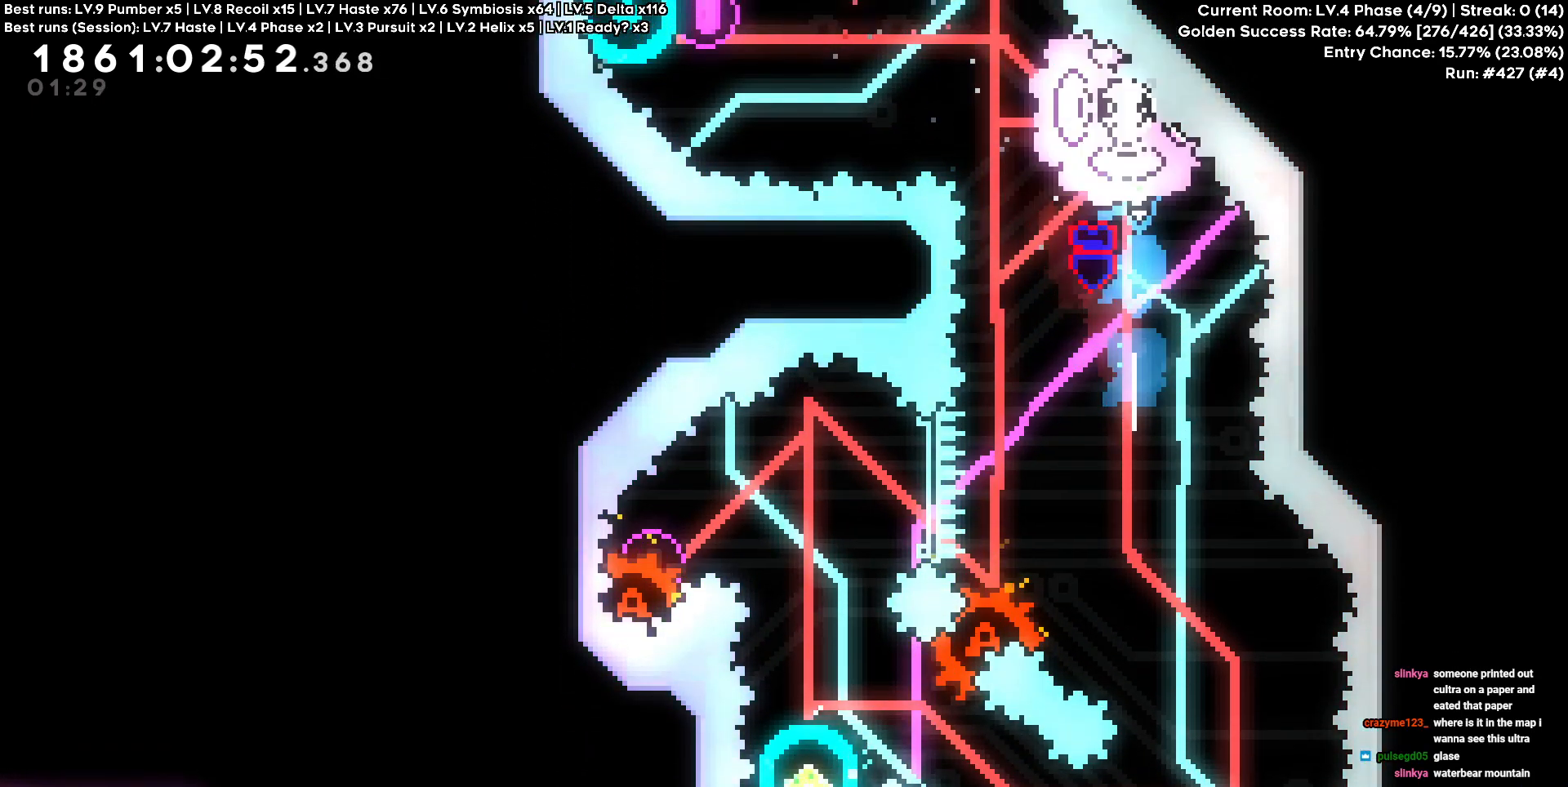
{"keys": ["d"]}
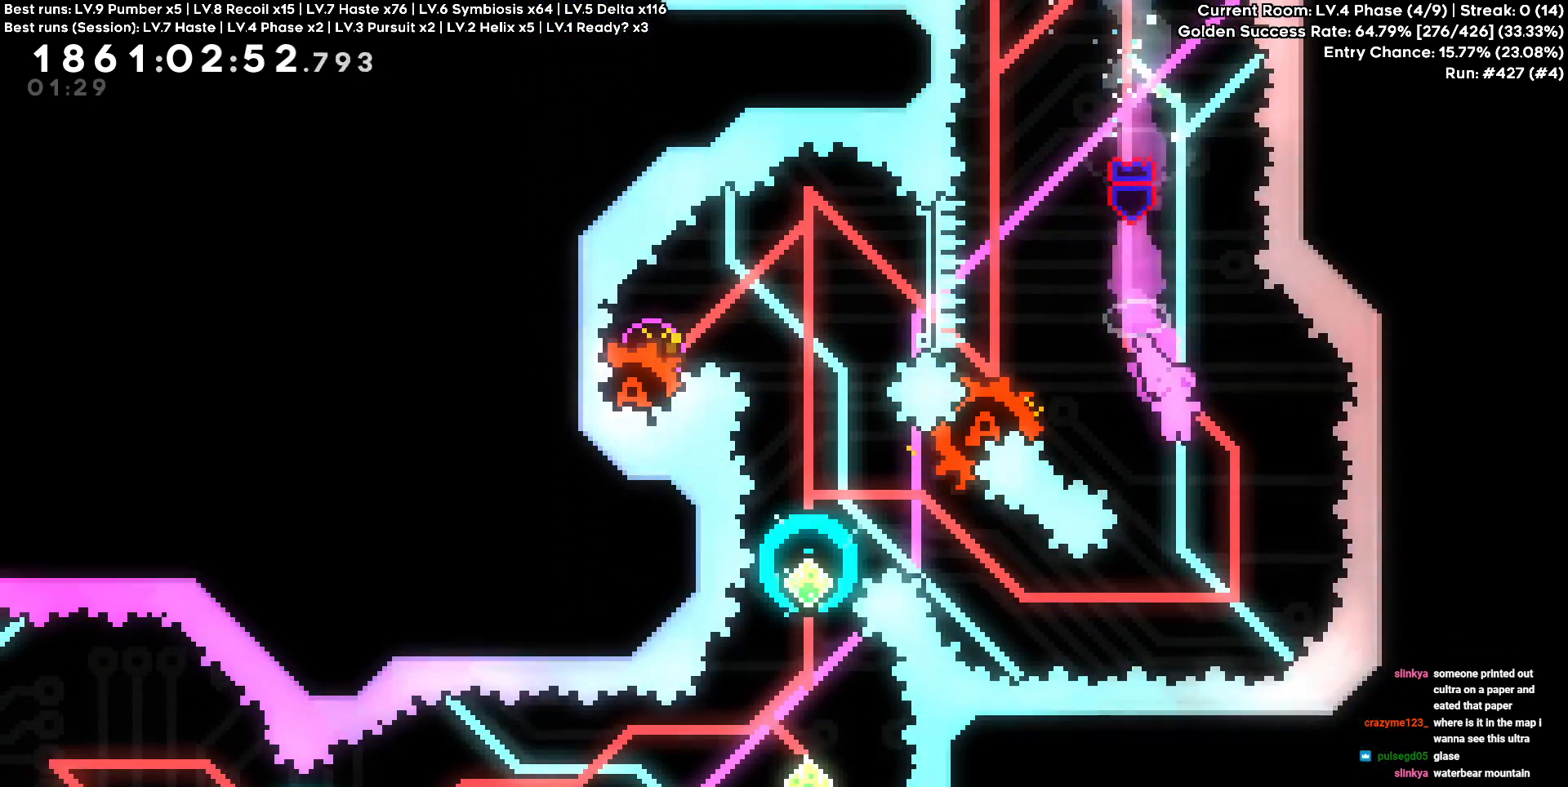
{"keys": ["a", "w"]}
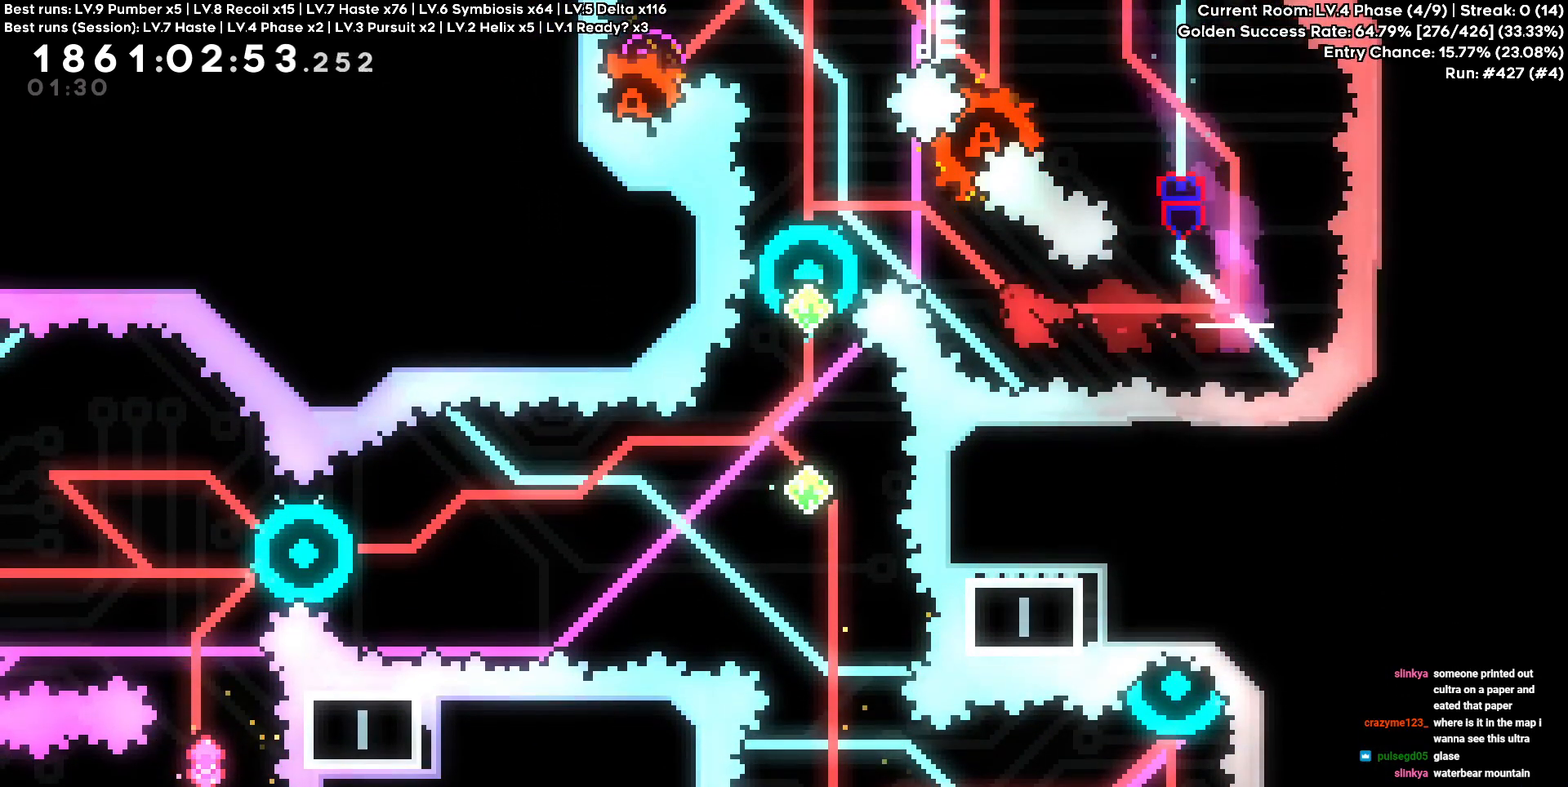
{"keys": [], "events": [[217, "w", "up"], [400, "a", "up"]]}
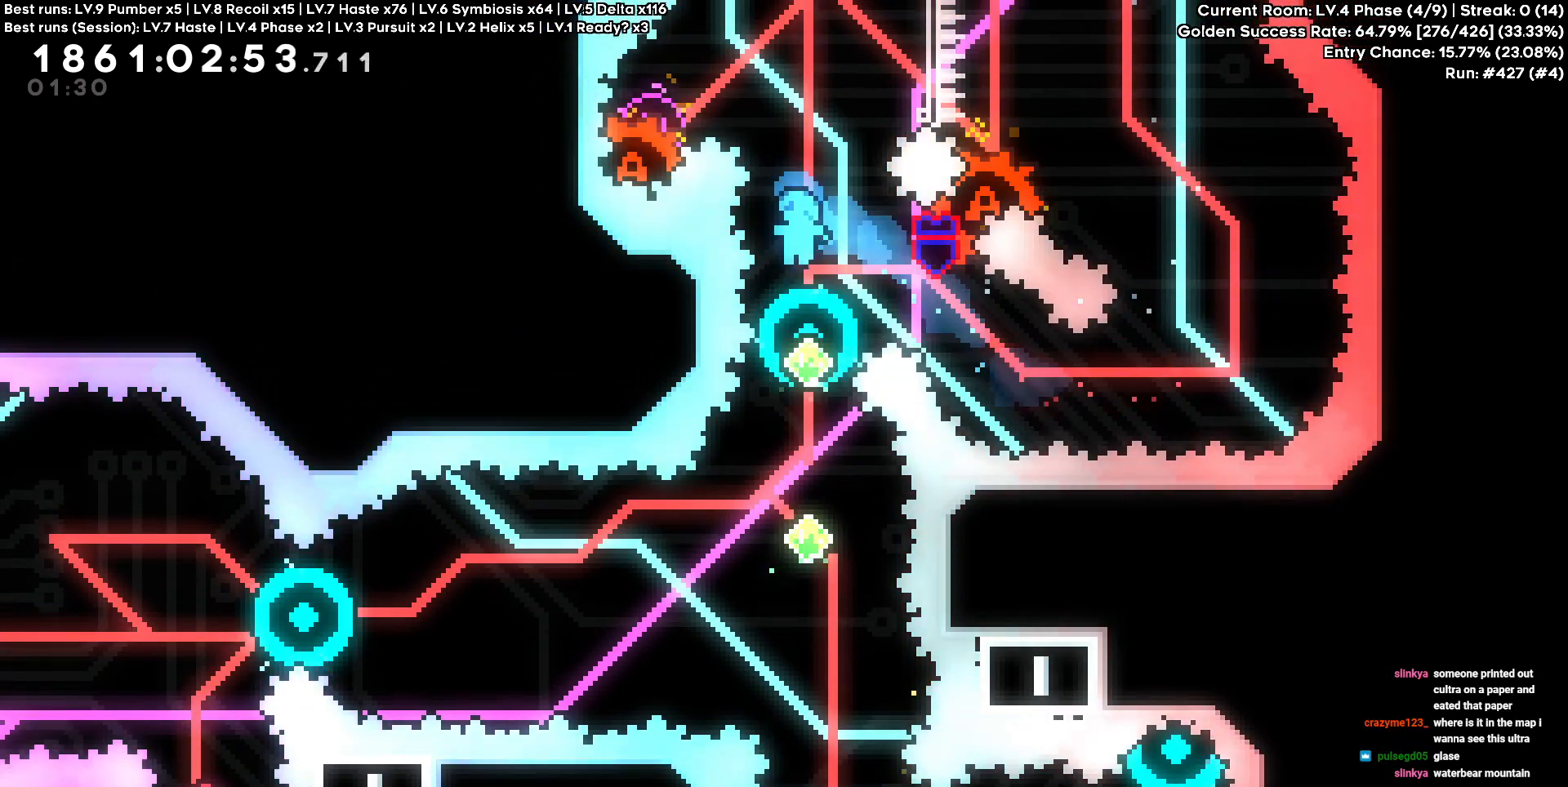
{"keys": ["d"], "events": [[467, "d", "down"]]}
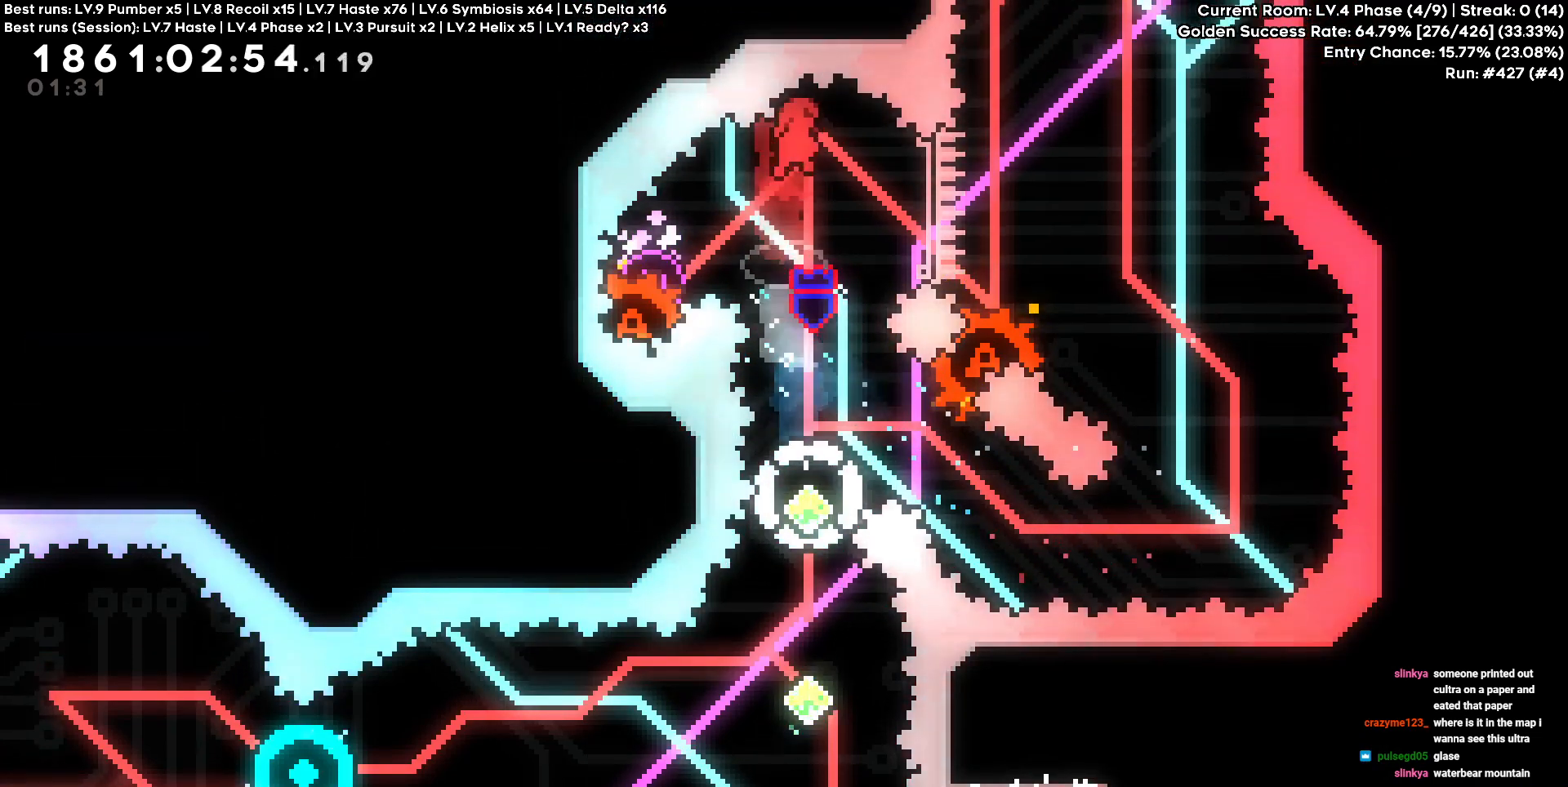
{"keys": [], "events": [[50, "d", "up"]]}
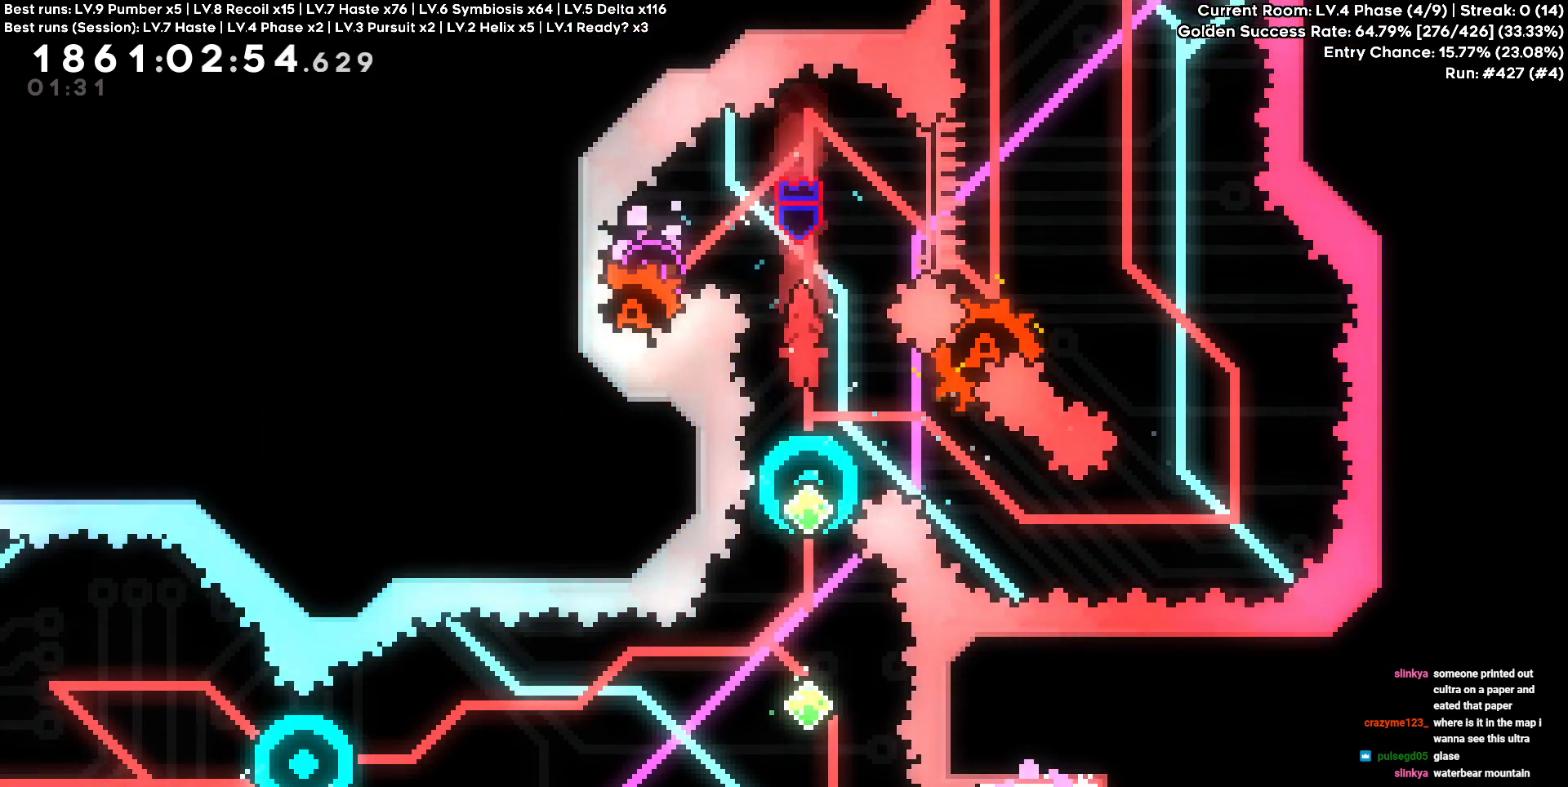
{"keys": [], "events": []}
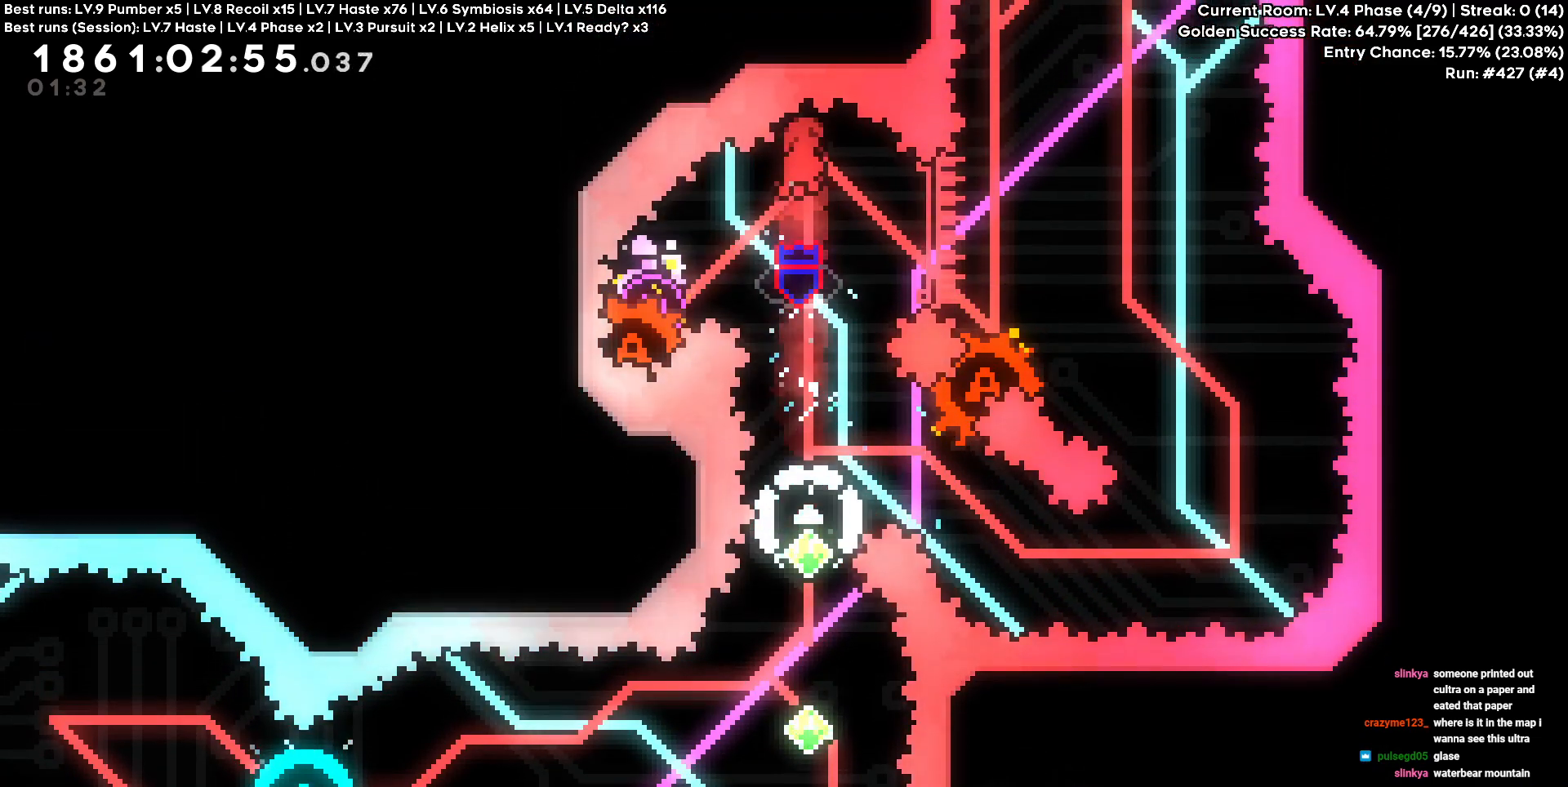
{"keys": [], "events": [[33, "d", "down"], [83, "d", "up"], [467, "d", "down"], [500, "d", "up"]]}
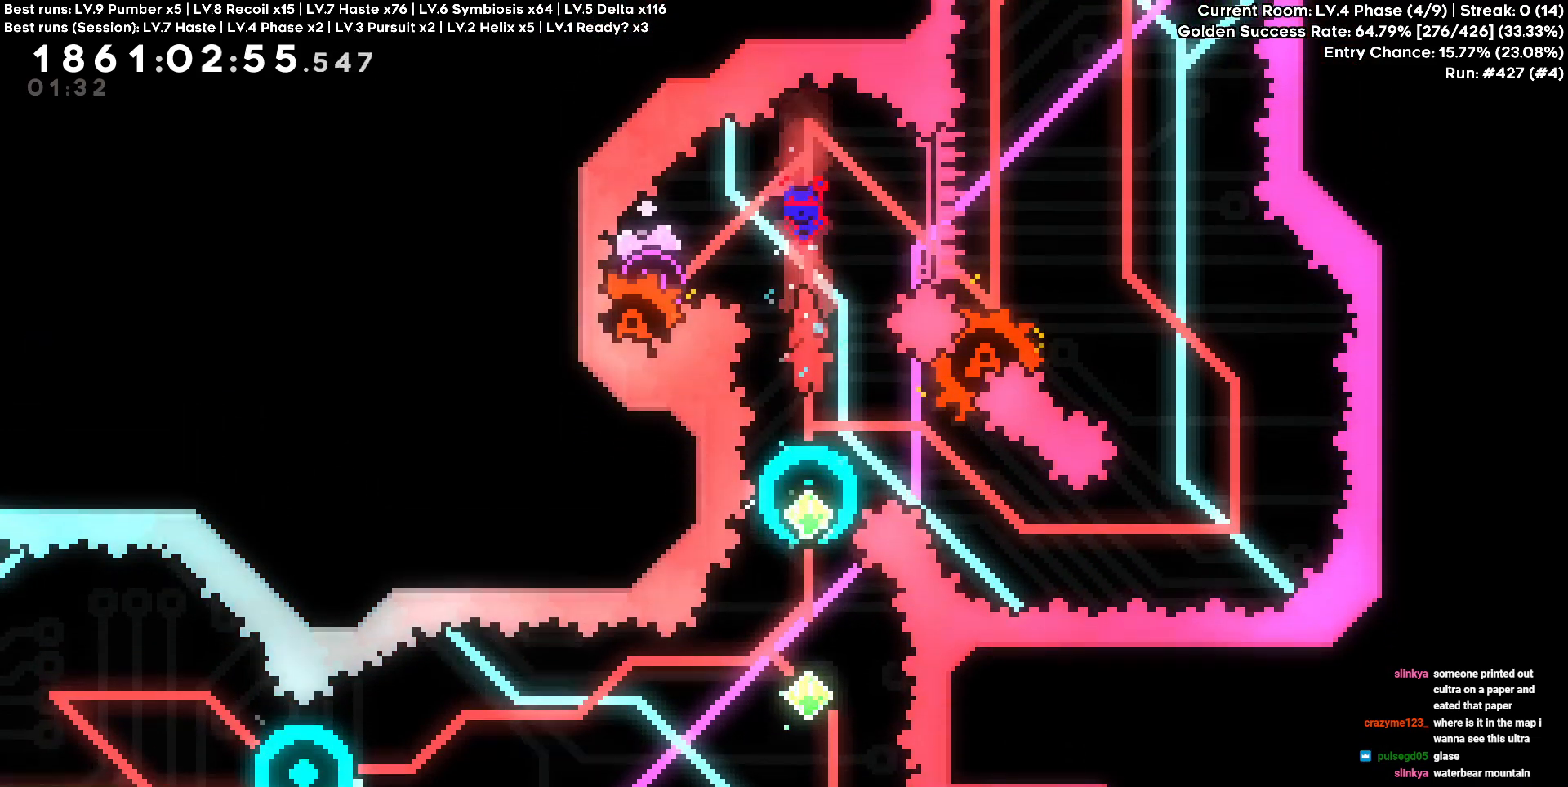
{"keys": [], "events": []}
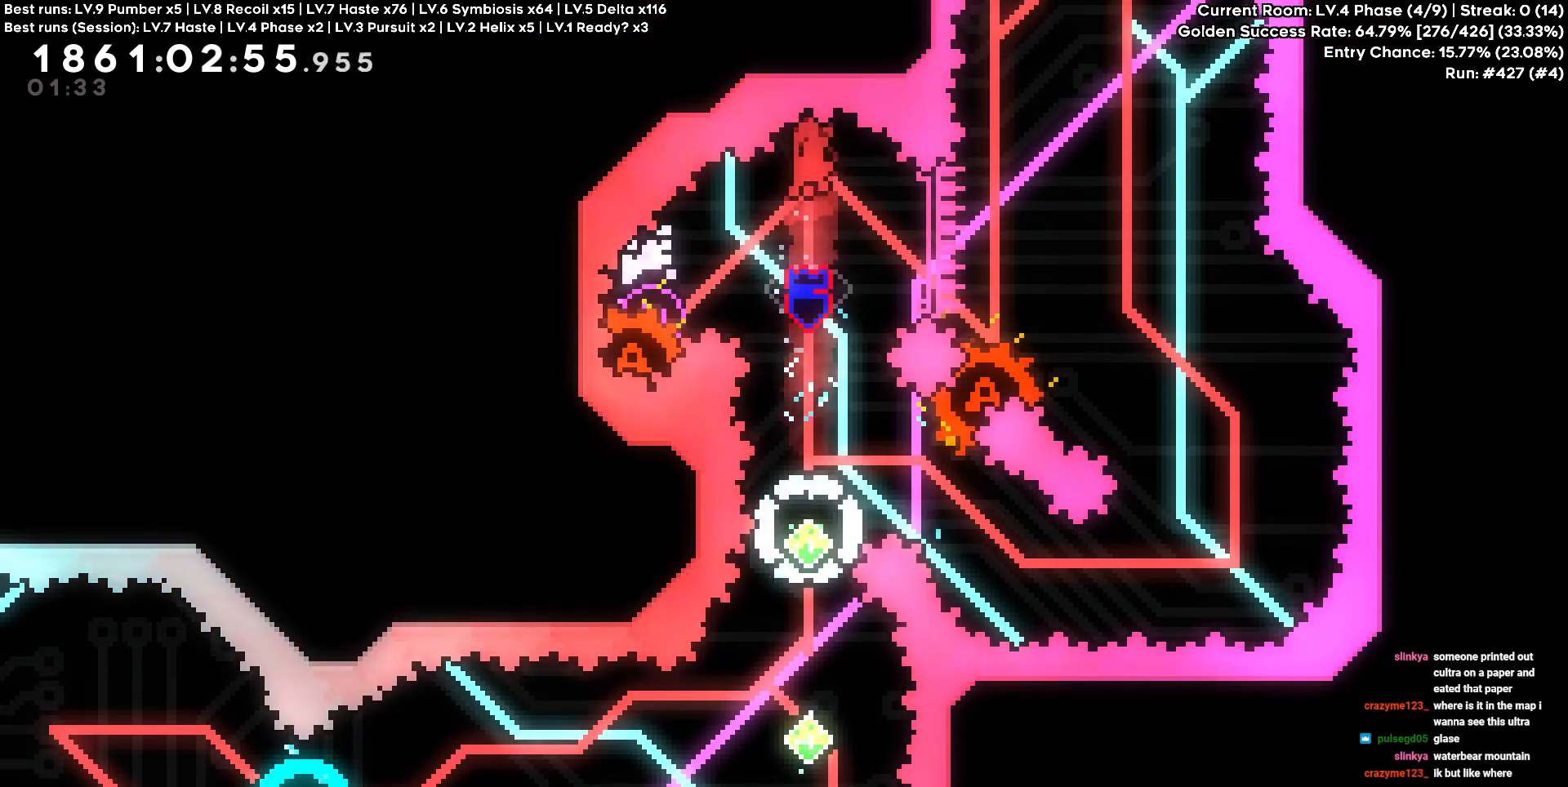
{"keys": [], "events": []}
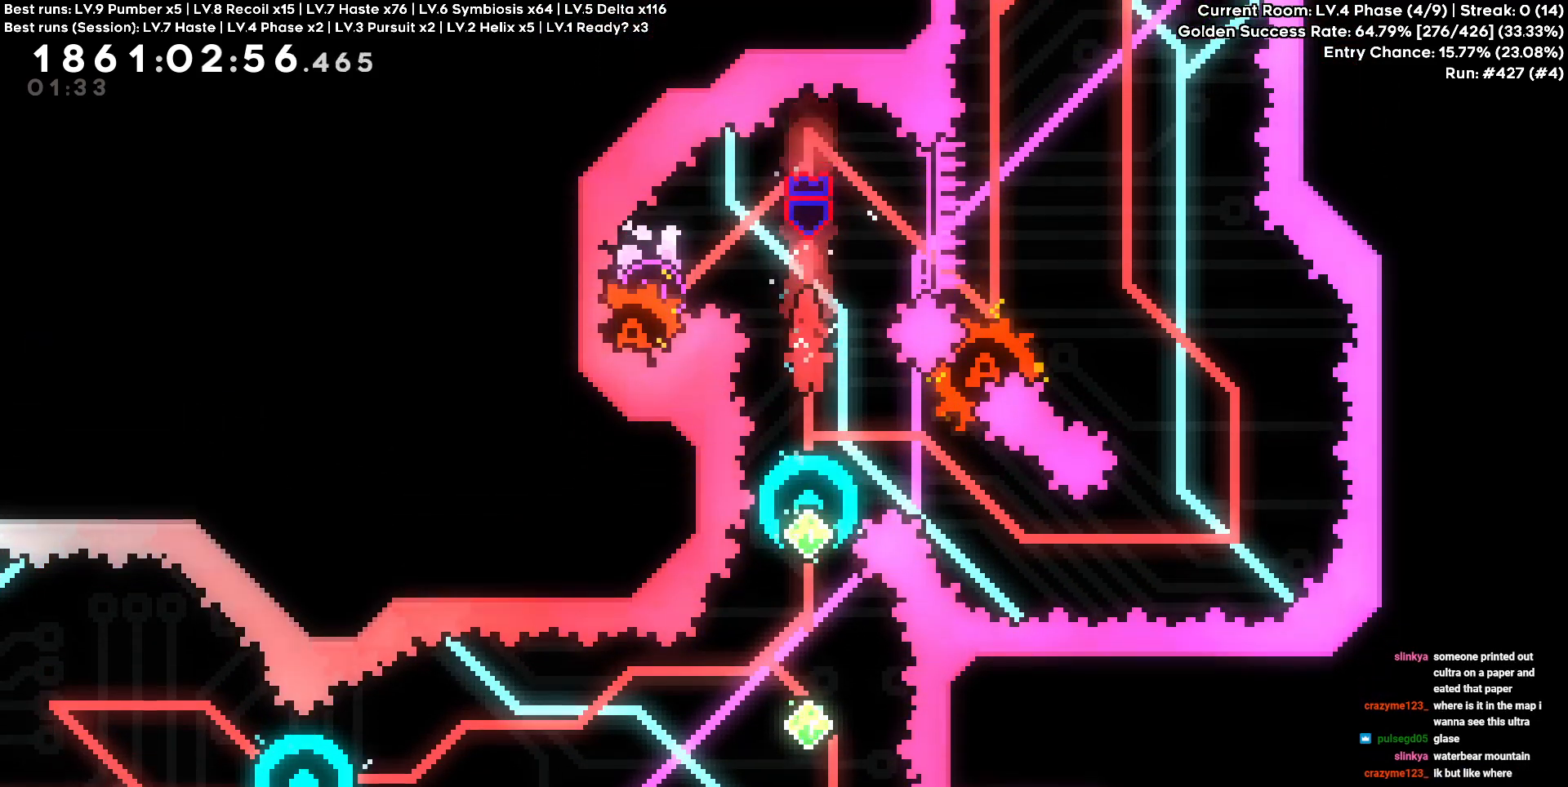
{"keys": ["s"], "events": [[317, "s", "down"]]}
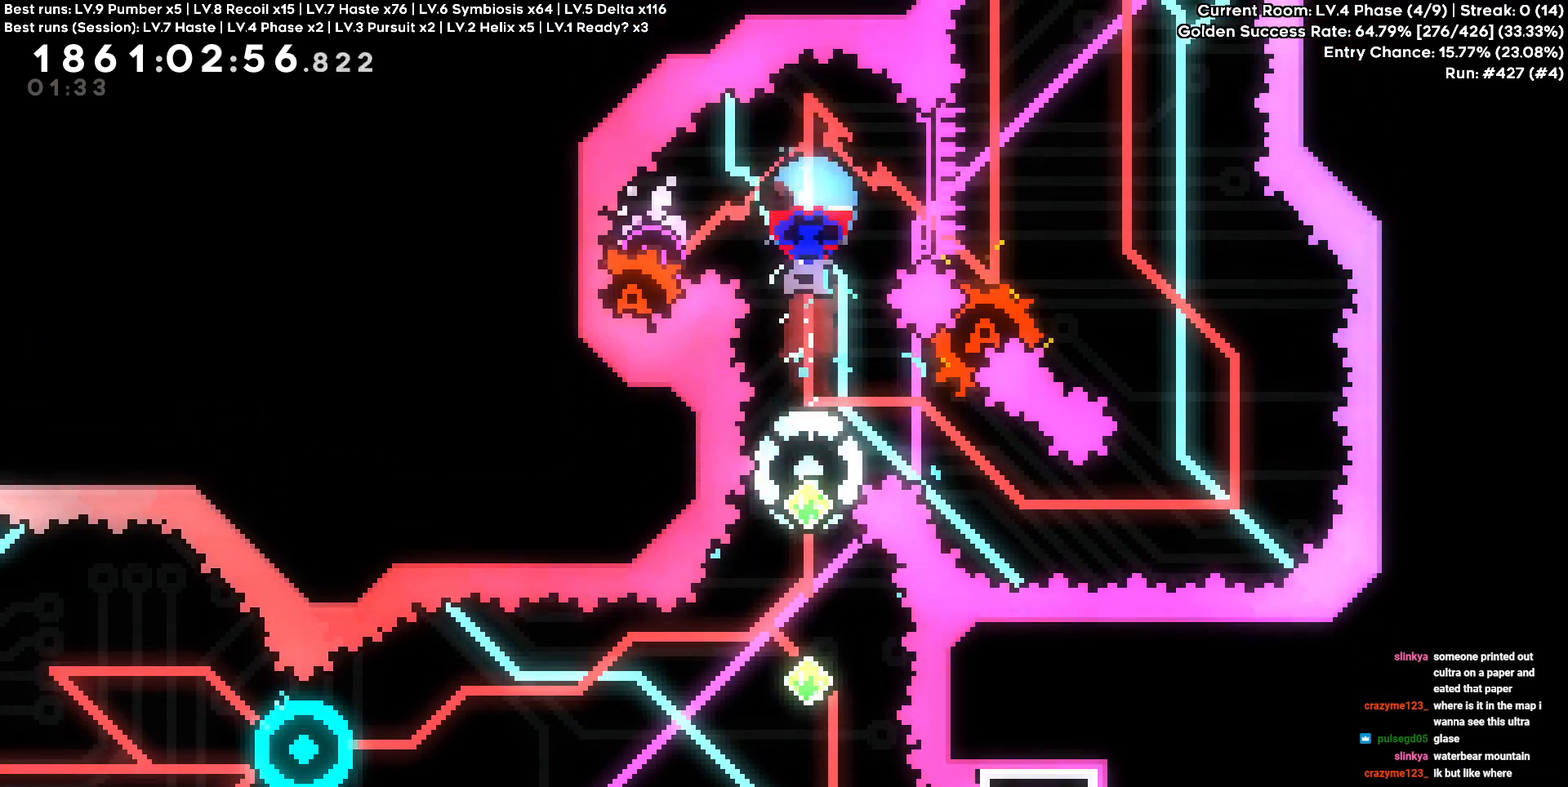
{"keys": []}
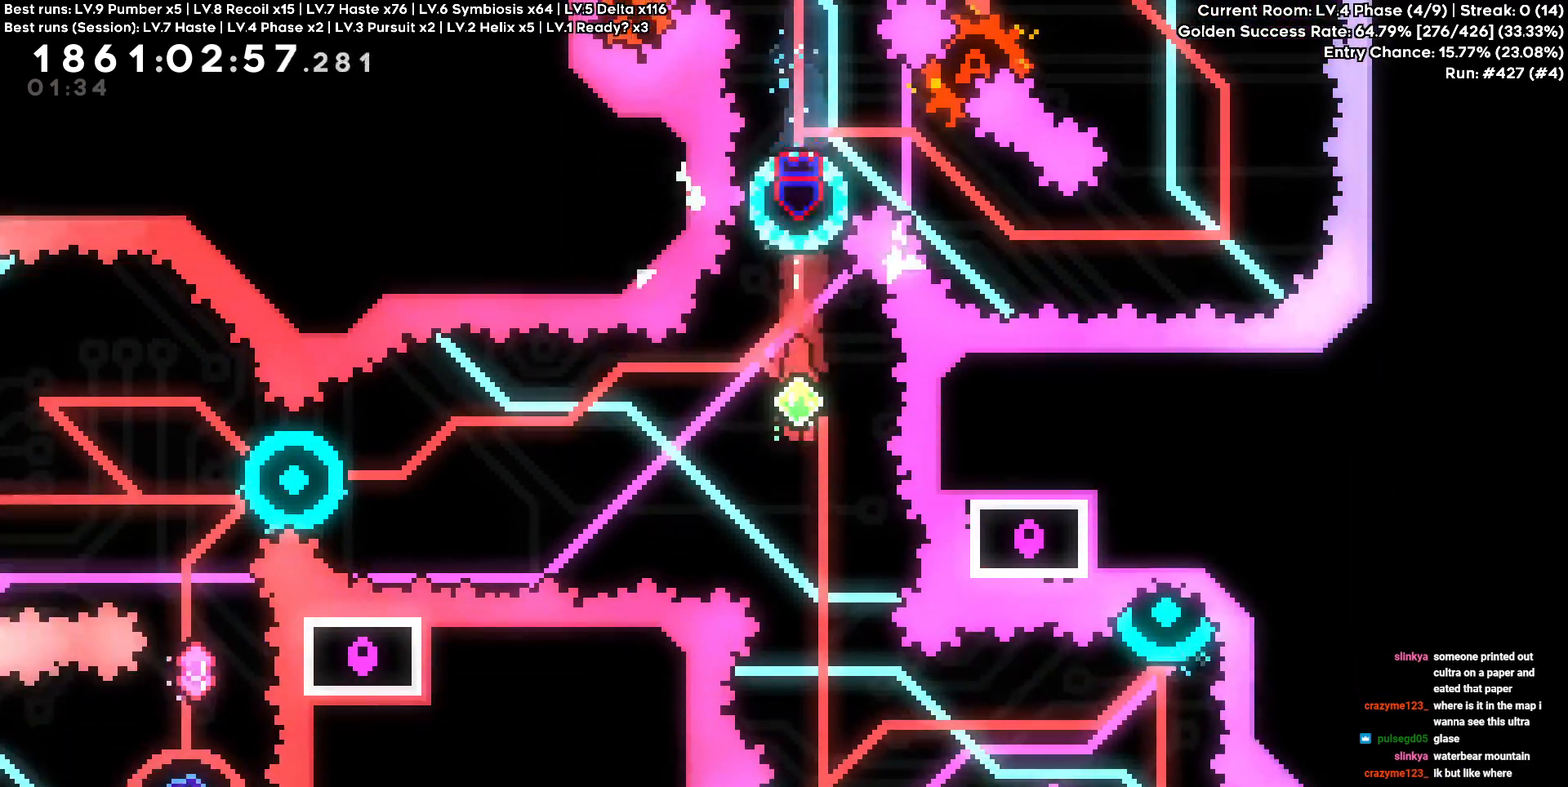
{"keys": ["d"], "events": [[400, "d", "down"]]}
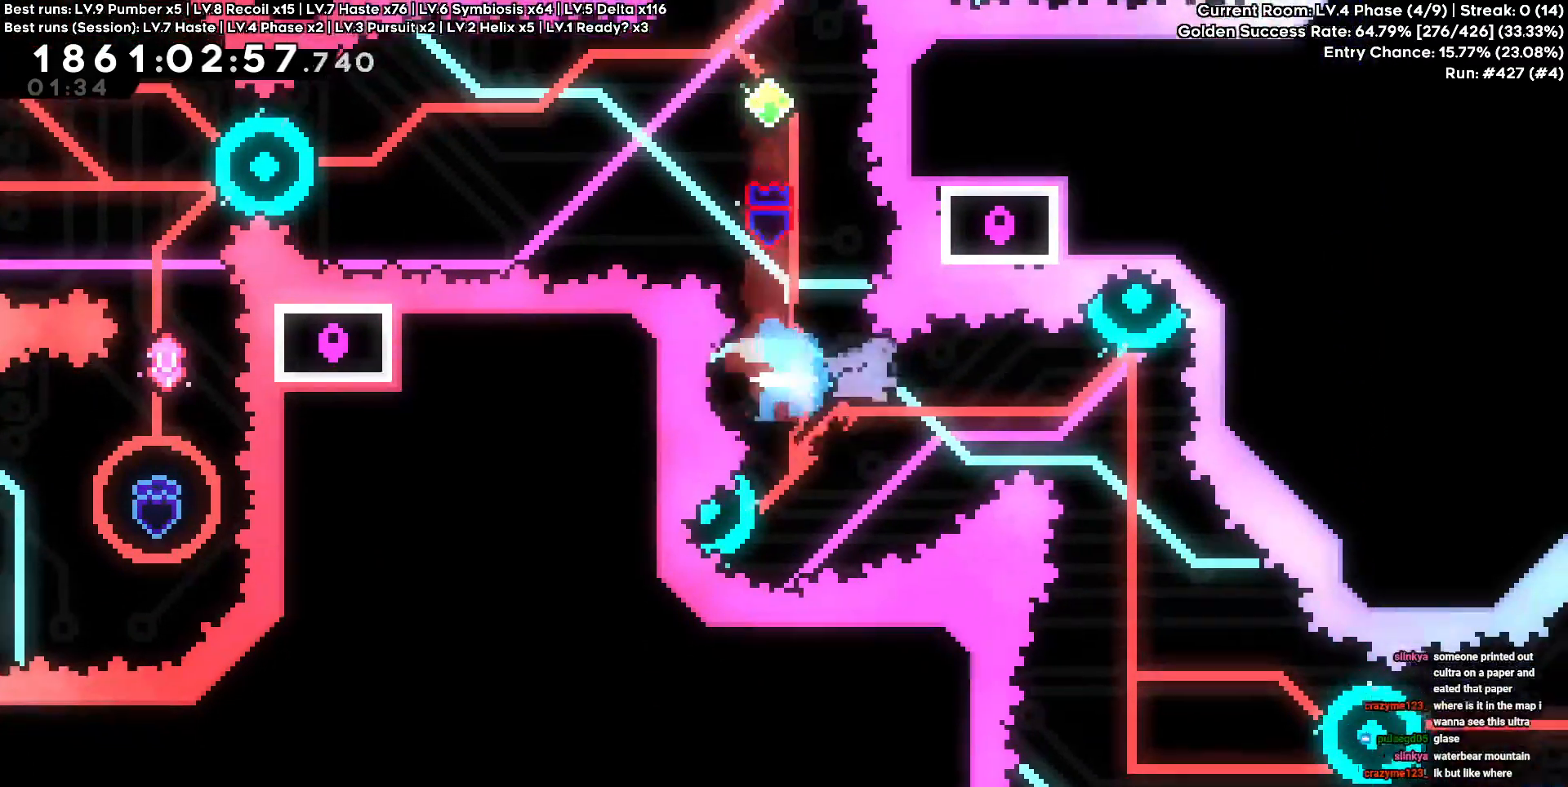
{"keys": ["d"], "events": []}
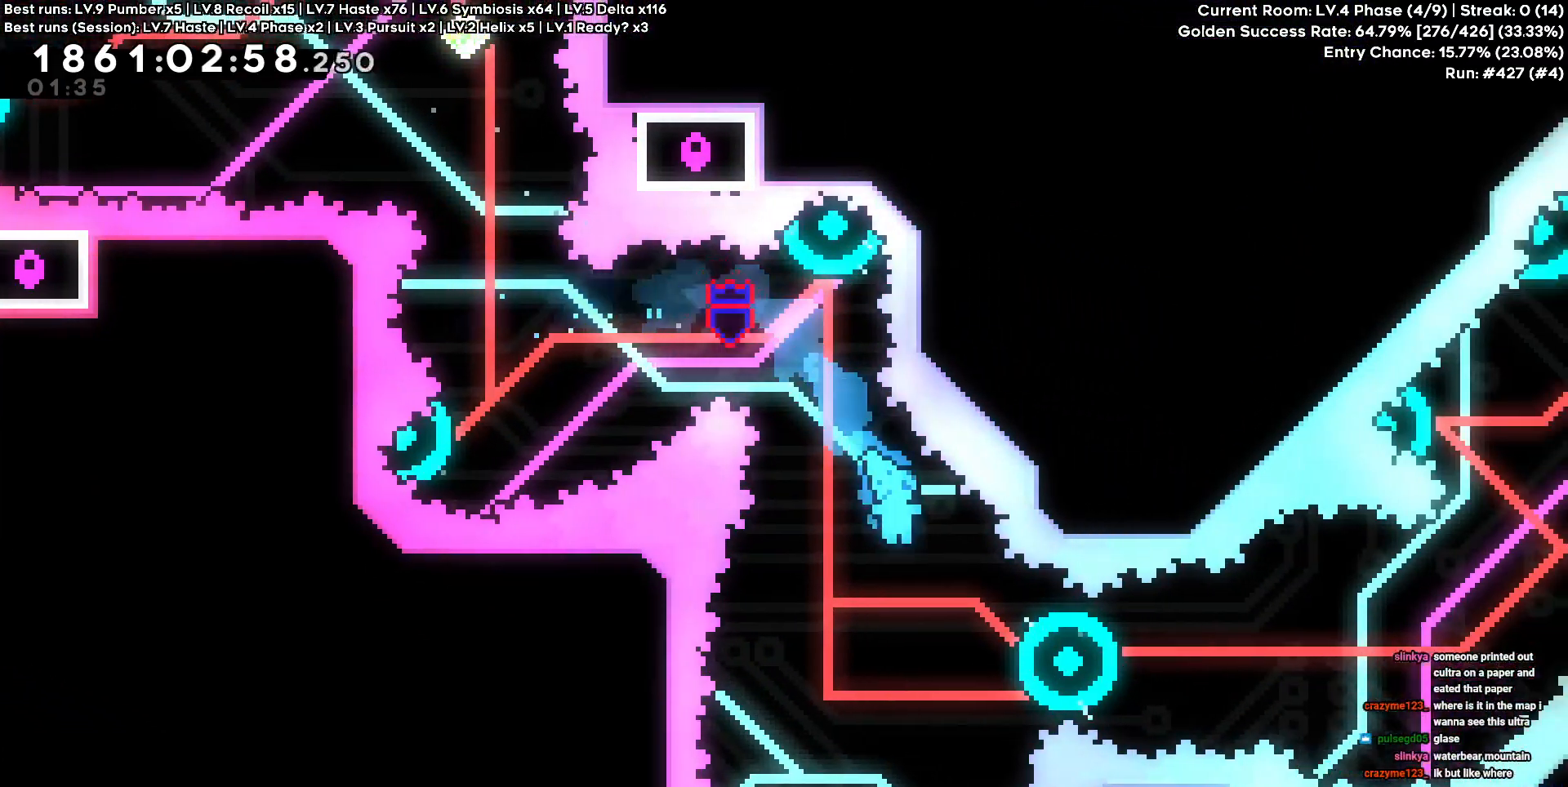
{"keys": ["d"], "events": []}
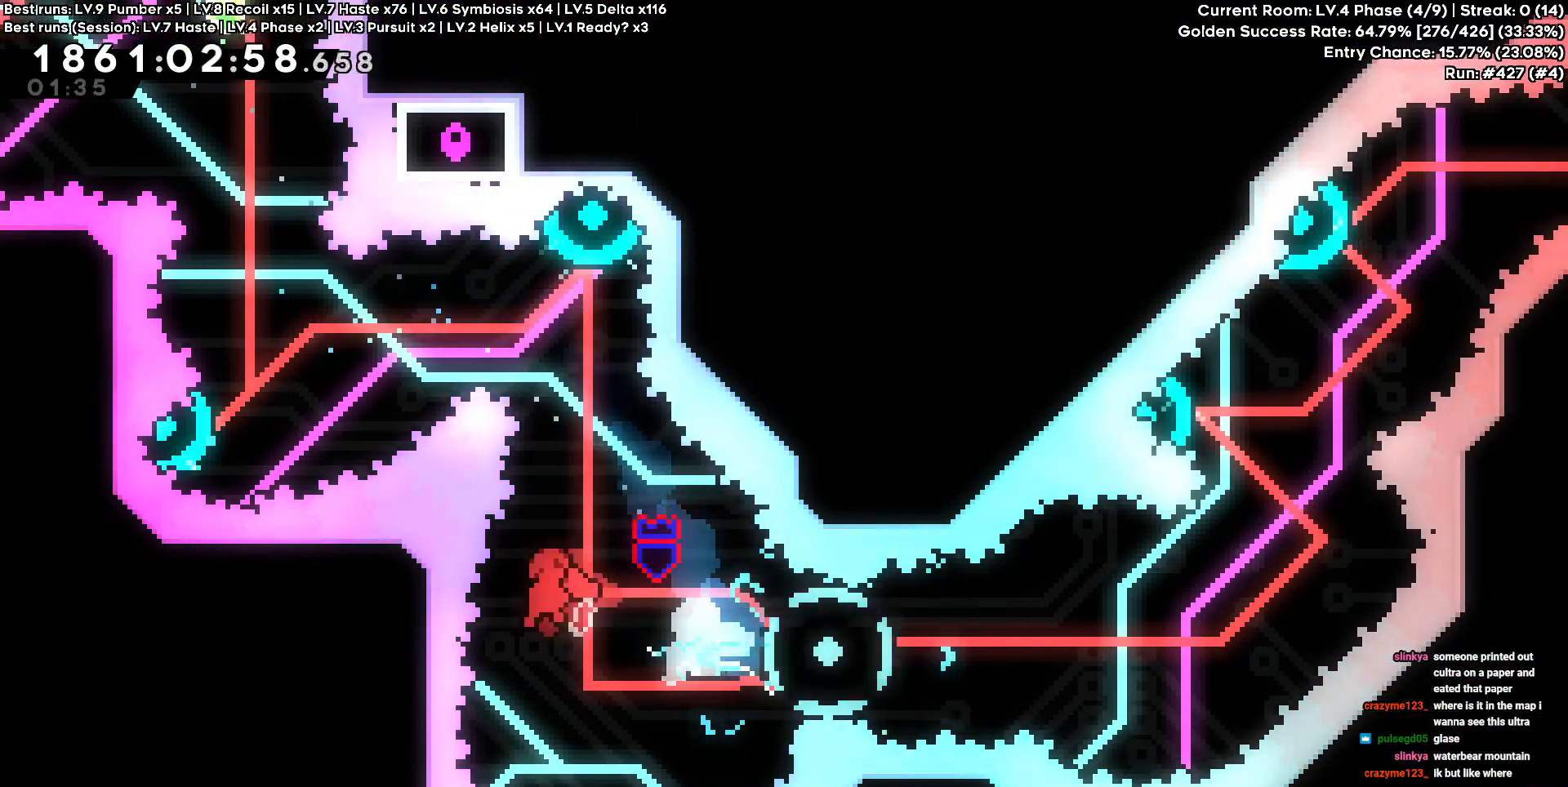
{"keys": ["d"], "events": []}
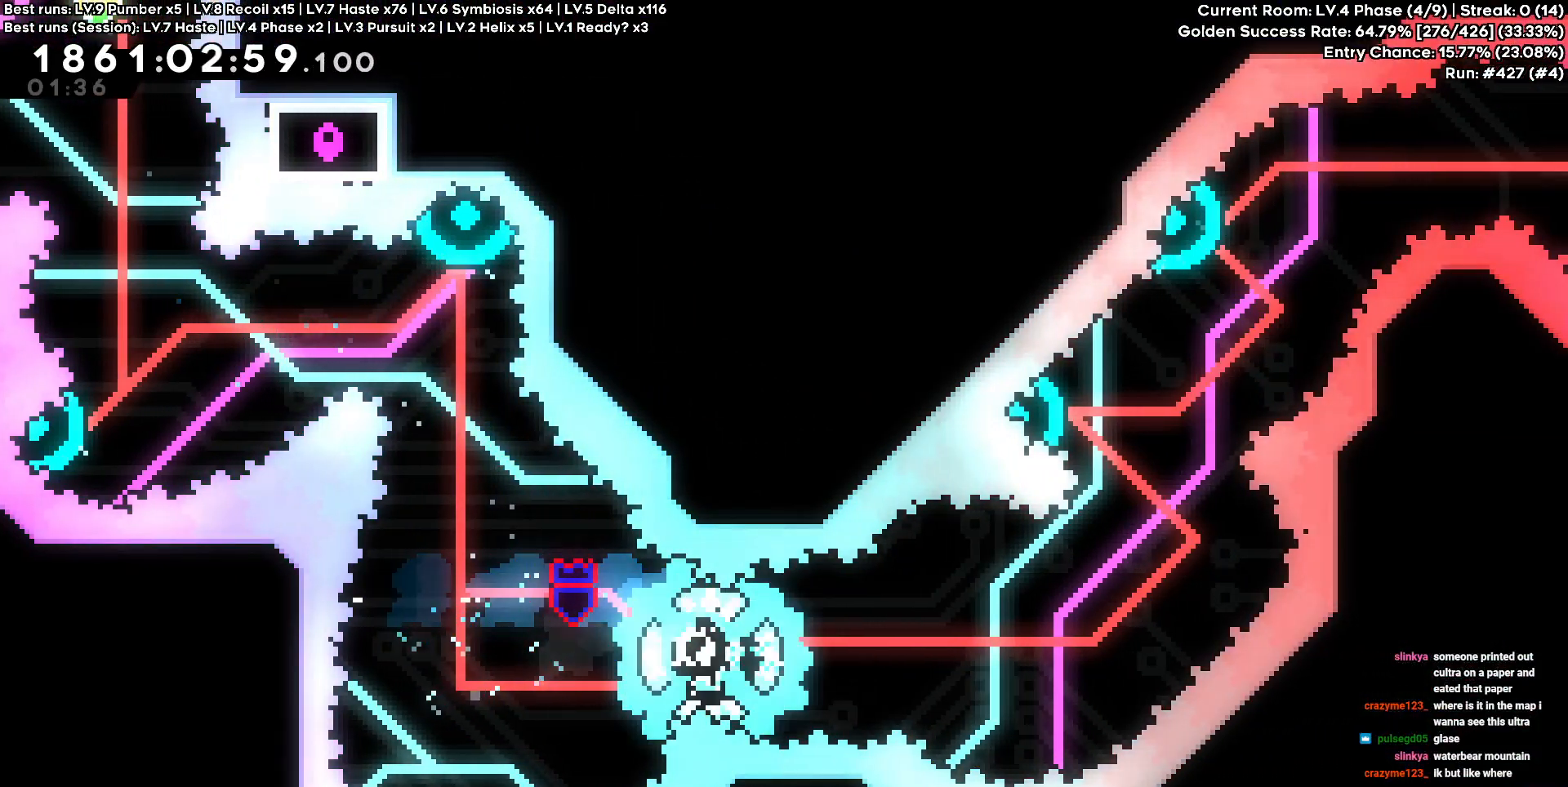
{"keys": ["a", "w"], "events": [[417, "d", "up"], [467, "a", "down"], [467, "w", "down"]]}
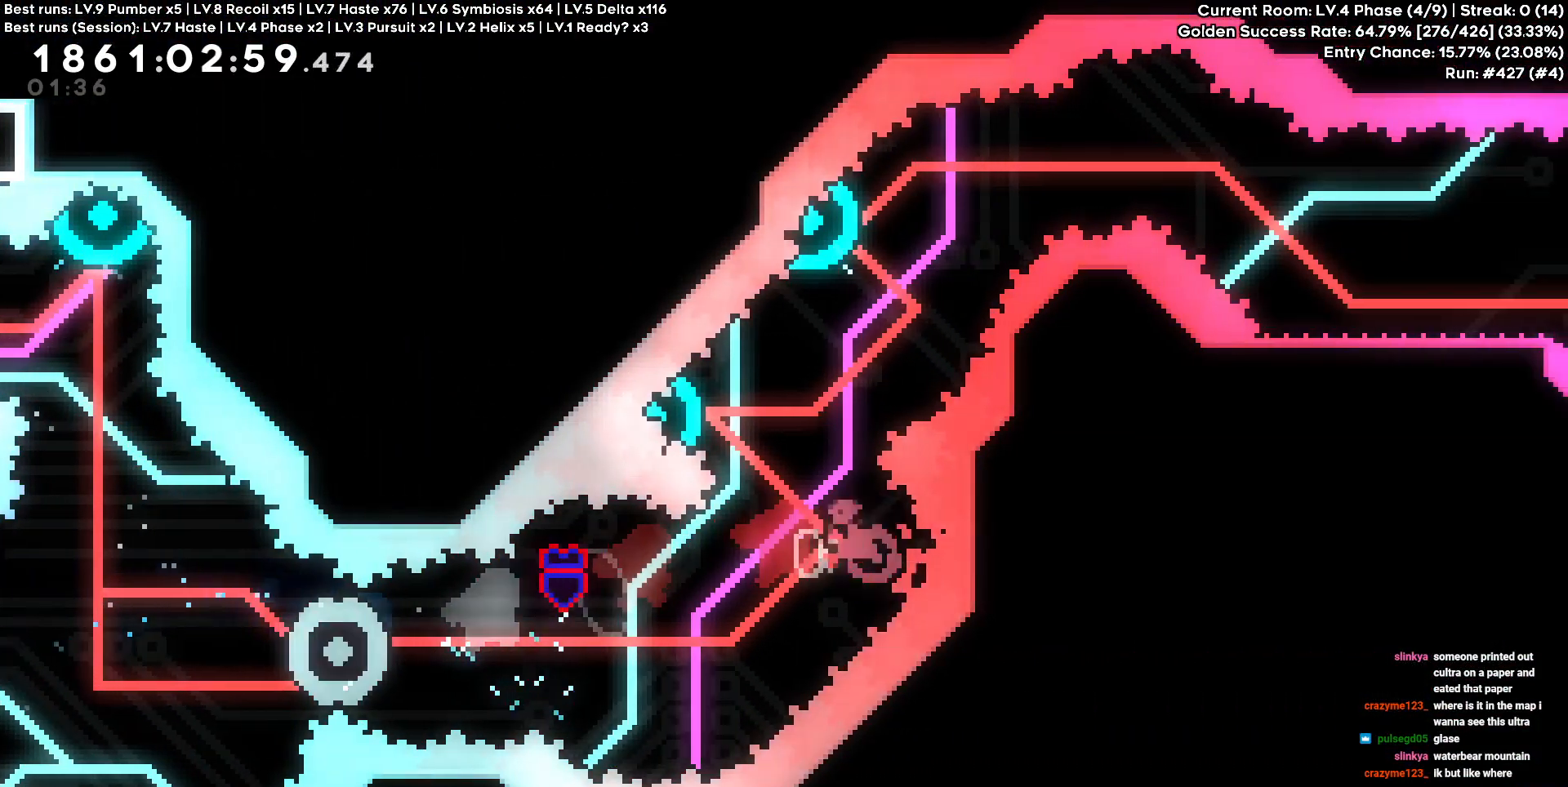
{"keys": ["a", "w"]}
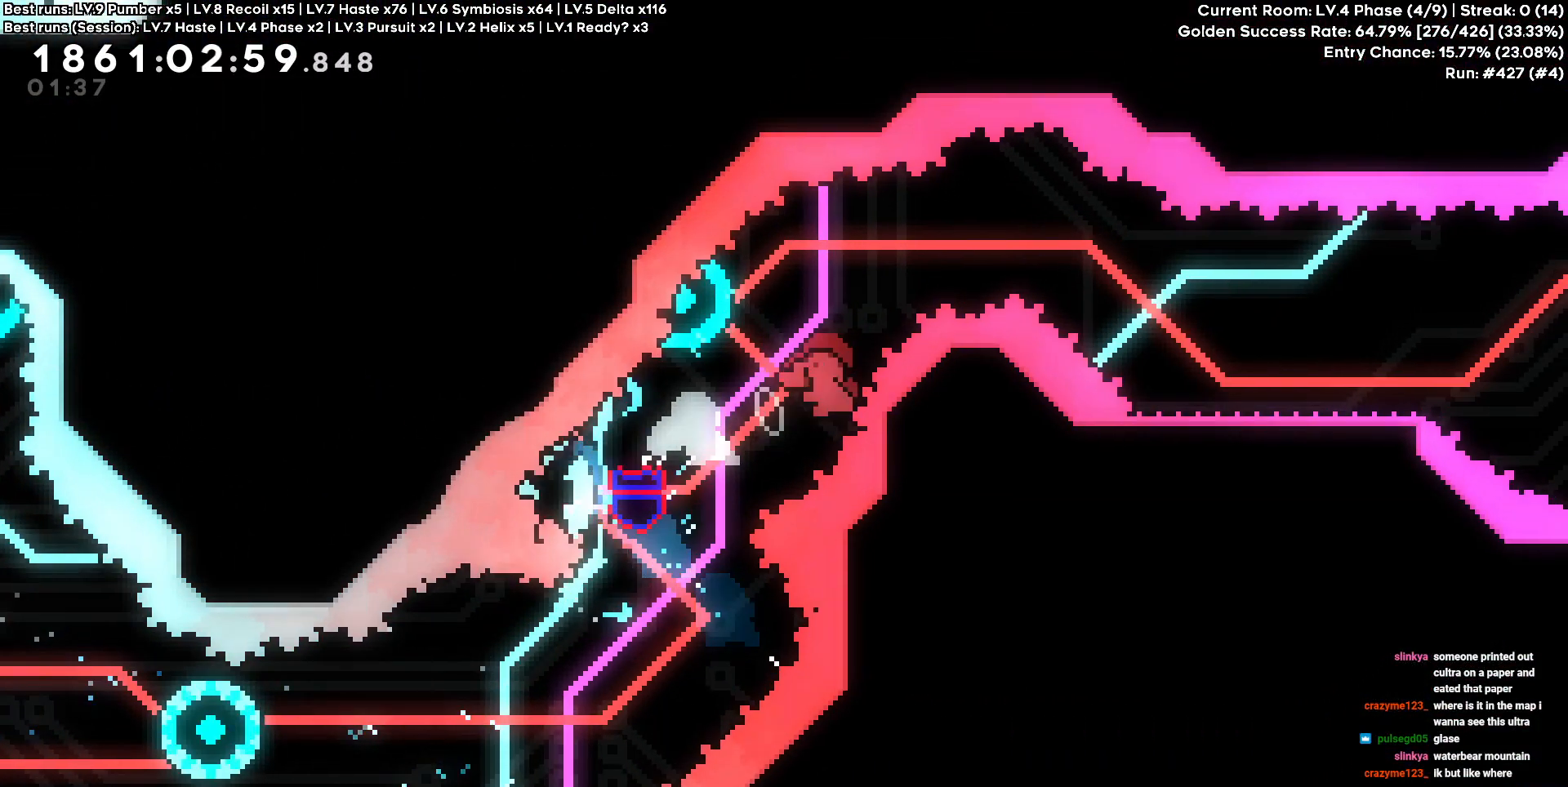
{"keys": ["d", "s"], "events": [[167, "a", "up"], [167, "d", "down"], [217, "w", "up"], [400, "s", "down"]]}
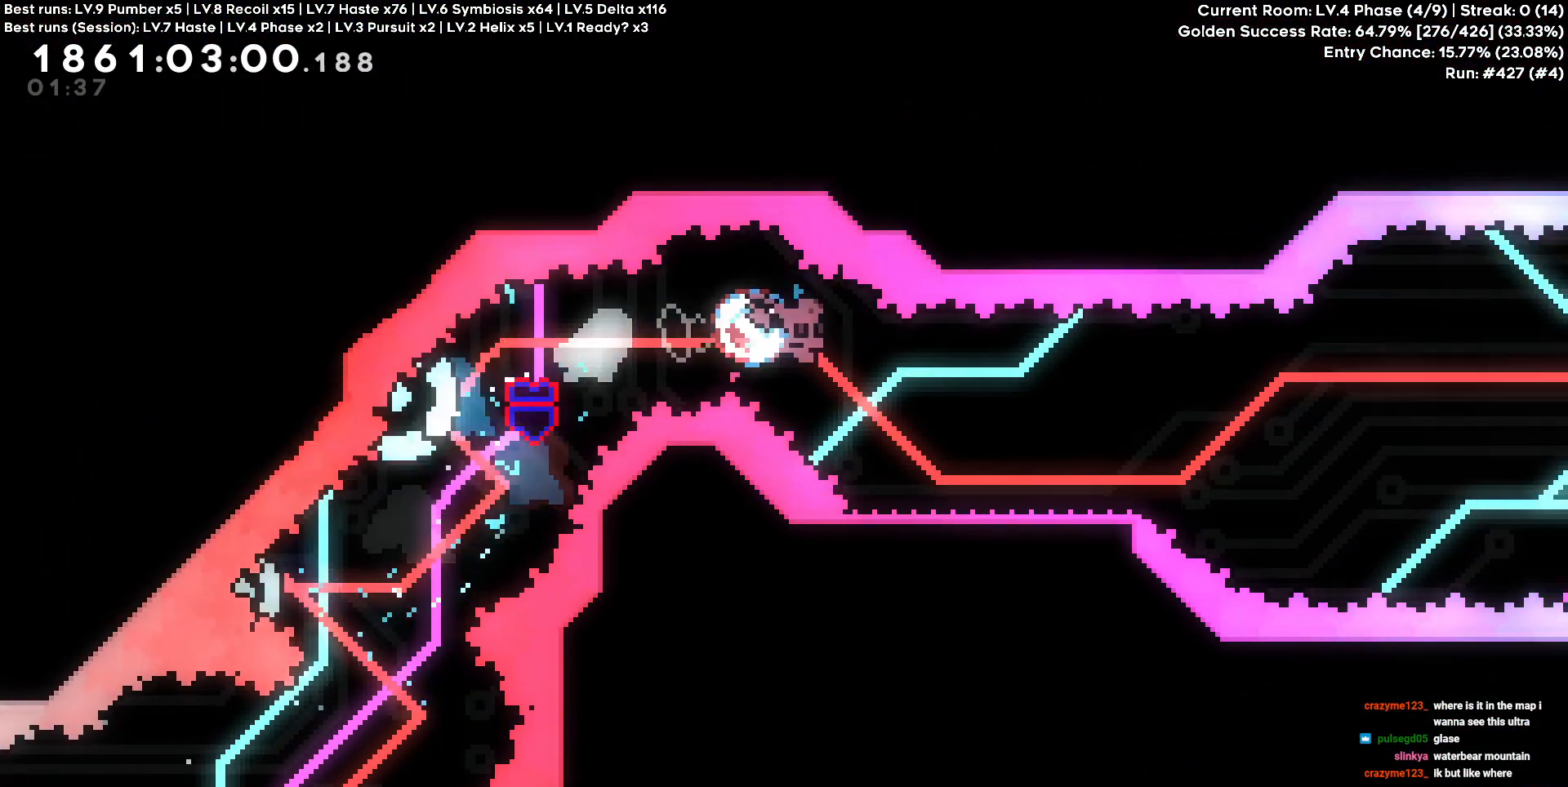
{"keys": ["d"], "events": [[133, "s", "up"]]}
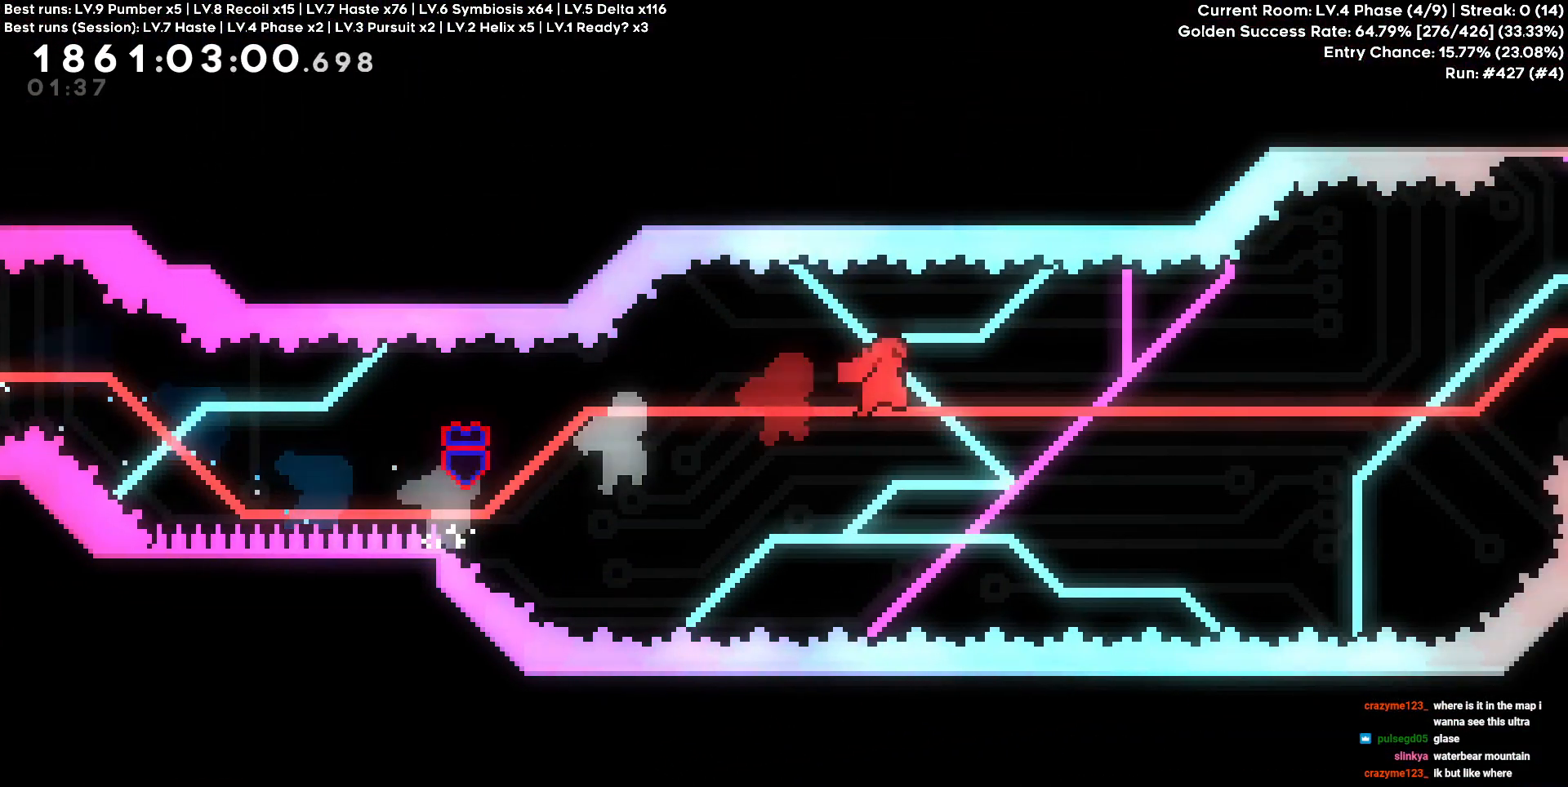
{"keys": ["d", "w"], "events": [[333, "w", "down"]]}
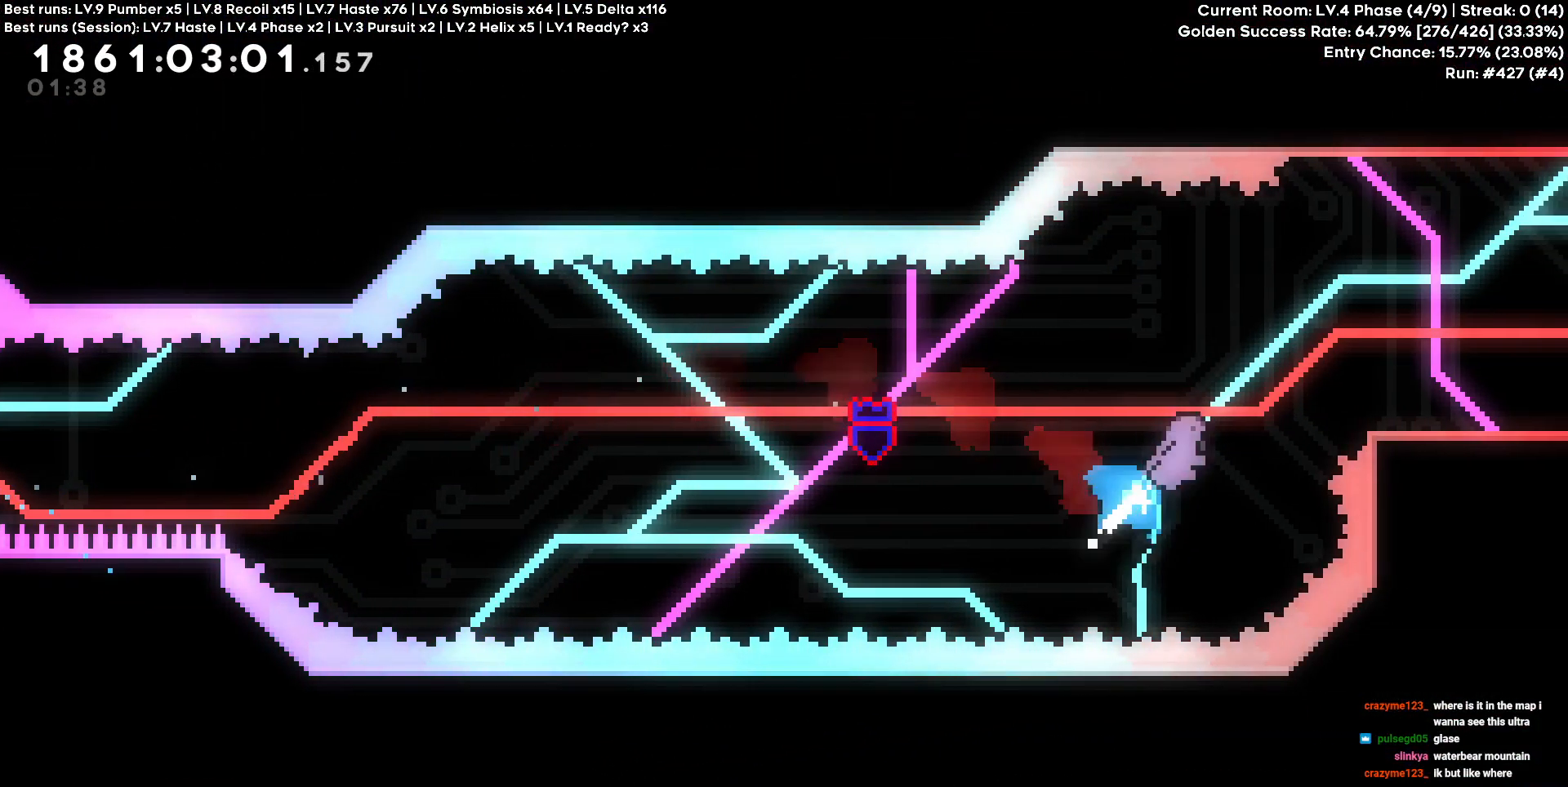
{"keys": ["d"], "events": [[300, "w", "up"]]}
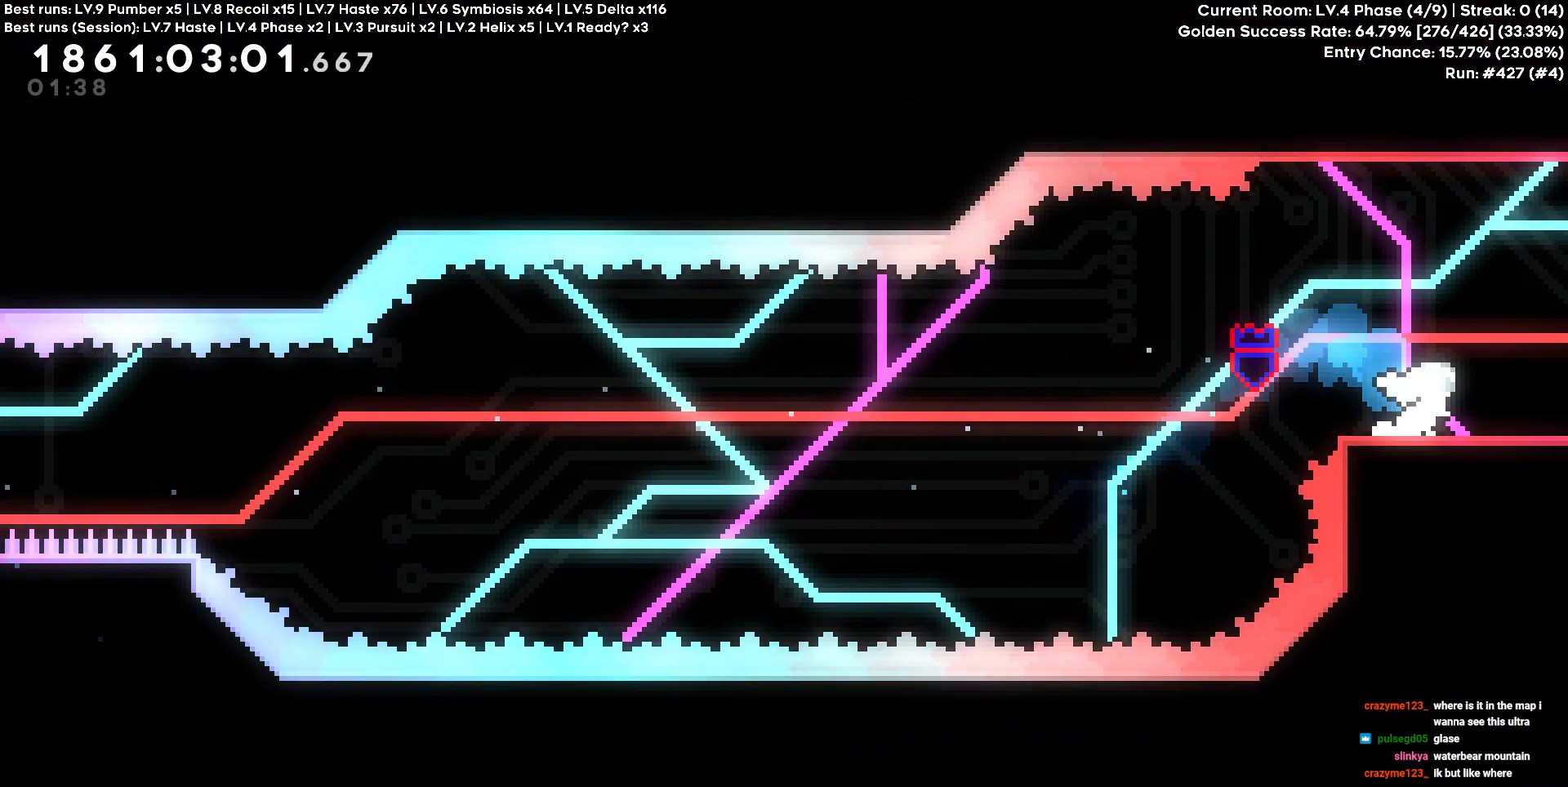
{"keys": [], "events": [[467, "d", "up"]]}
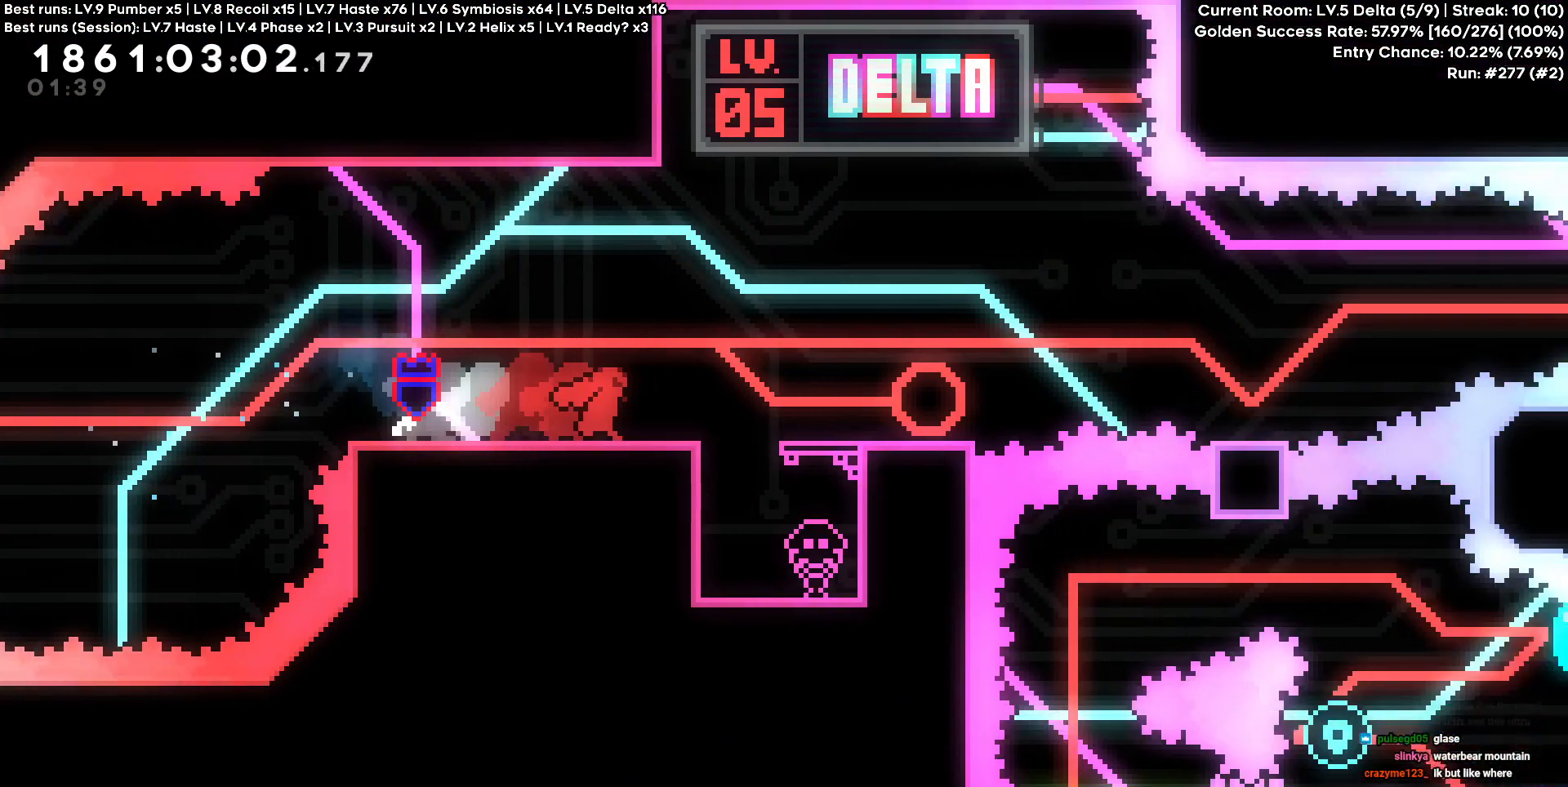
{"keys": [], "events": []}
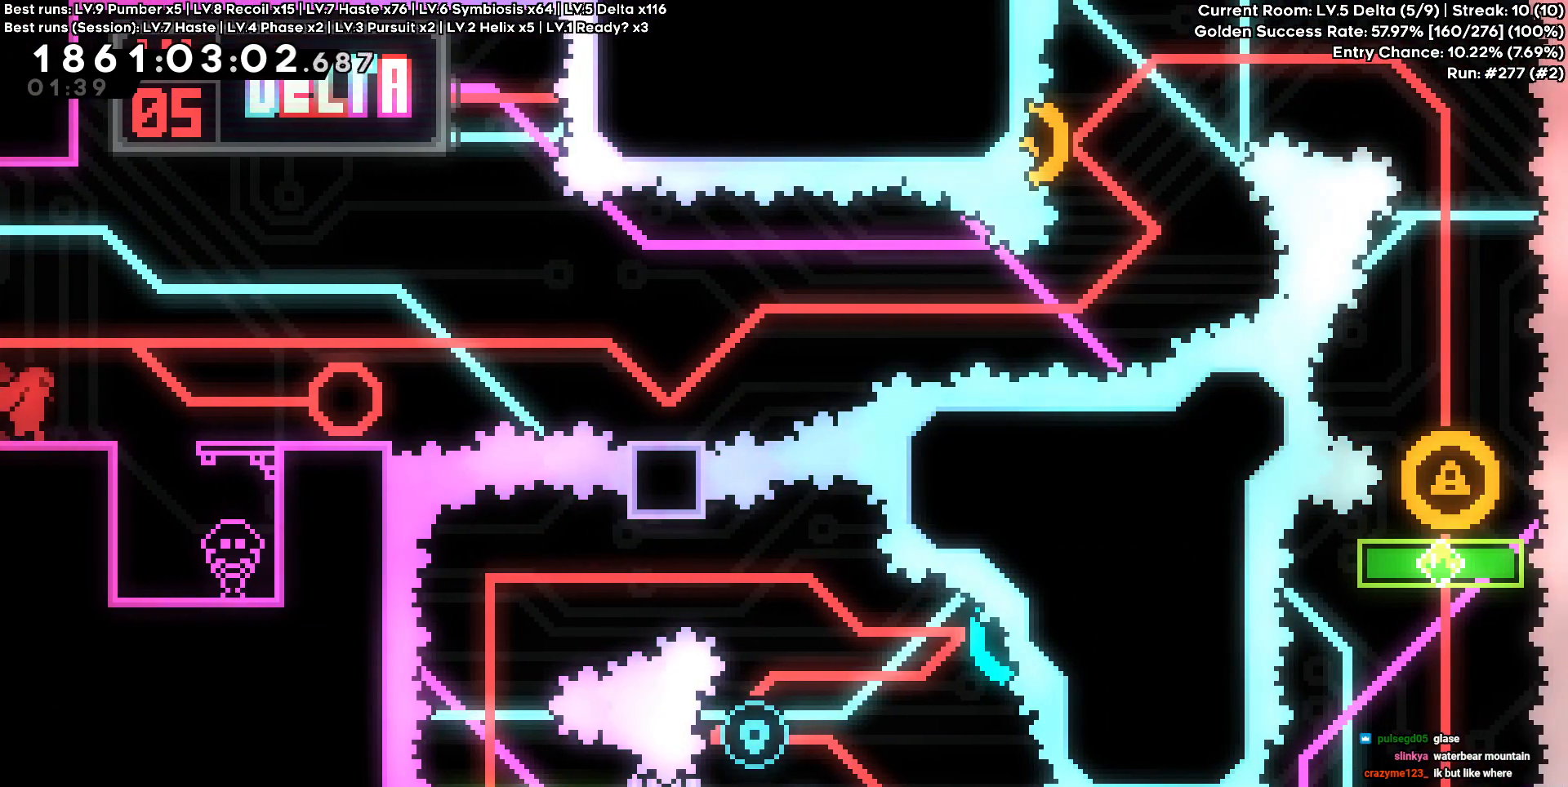
{"keys": ["d", "s"], "events": [[250, "d", "down"], [250, "s", "down"]]}